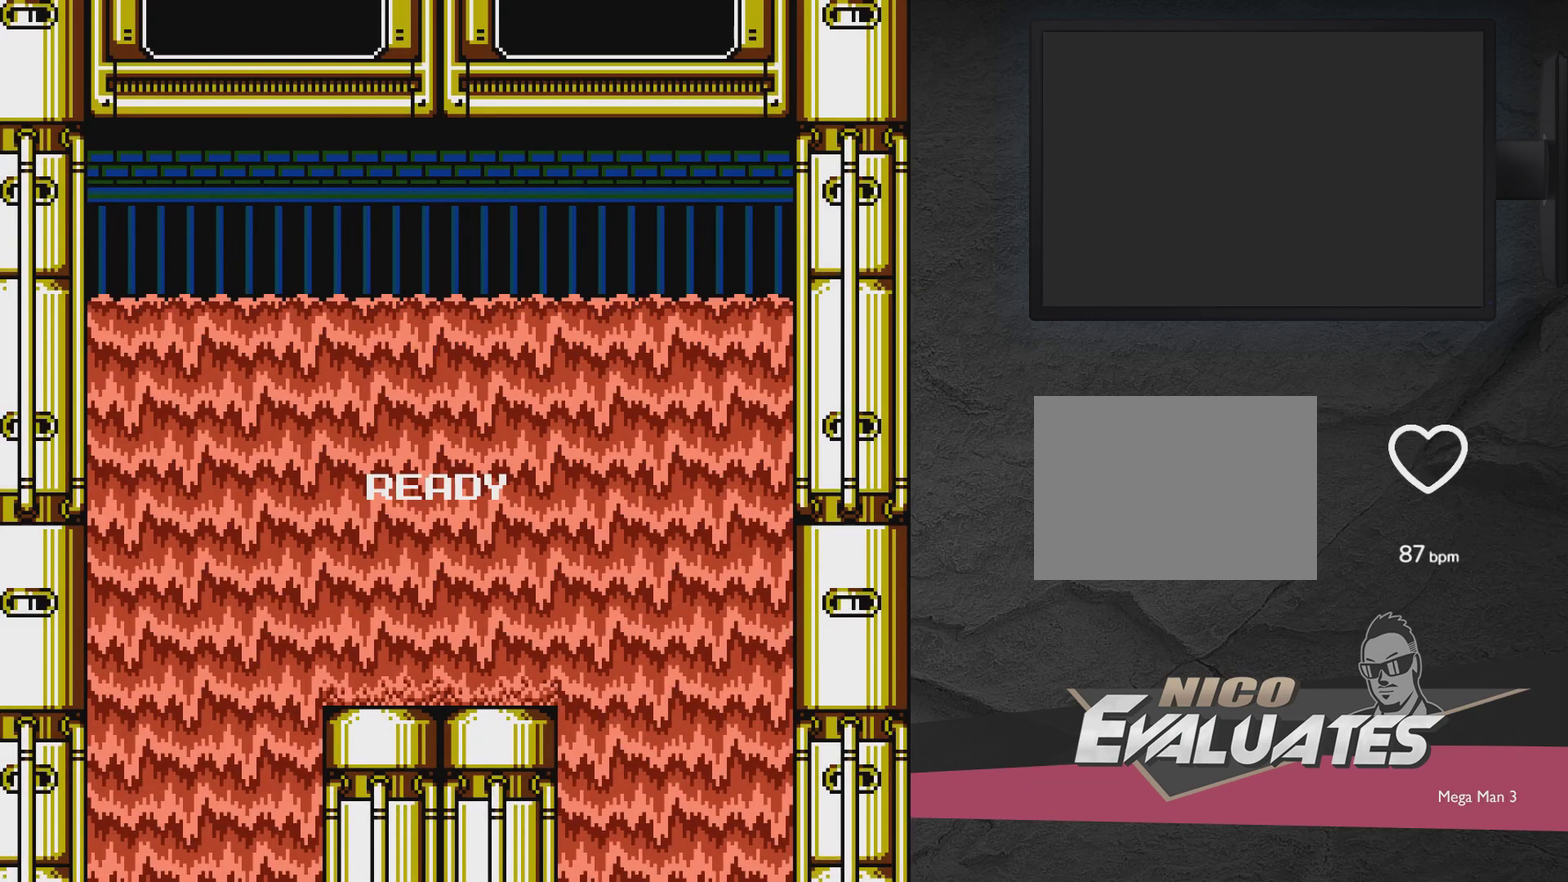
Gameplay with a controller (Xbox layout); each line is a JSON object with the inputs held at the frame after it (dt_ms = milliseconds from this image to that frame). "events" lists button and stick changes between this image and that frame as [ms after this image, input, new state], when the widget could be followed in between. Not read: L3 R3 left_stick right_stick.
{"dt_ms": 500, "buttons": ["DPAD_LEFT"], "events": [[383, "DPAD_LEFT", "down"]]}
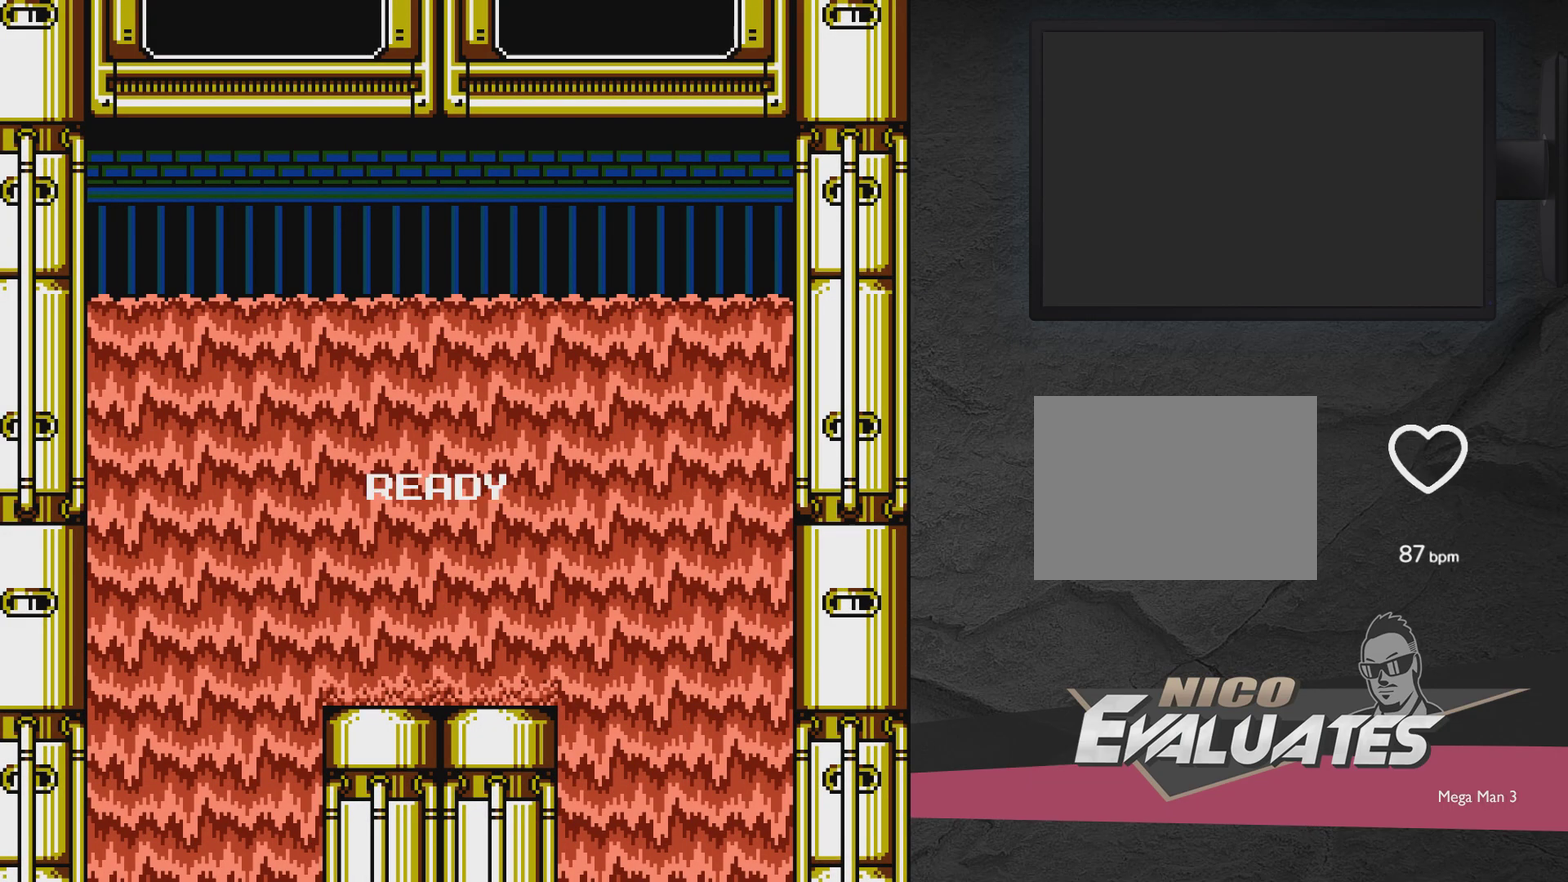
{"dt_ms": 400, "buttons": [], "events": [[33, "DPAD_LEFT", "up"], [150, "DPAD_UP", "down"], [200, "DPAD_LEFT", "down"], [350, "DPAD_UP", "up"], [383, "DPAD_LEFT", "up"]]}
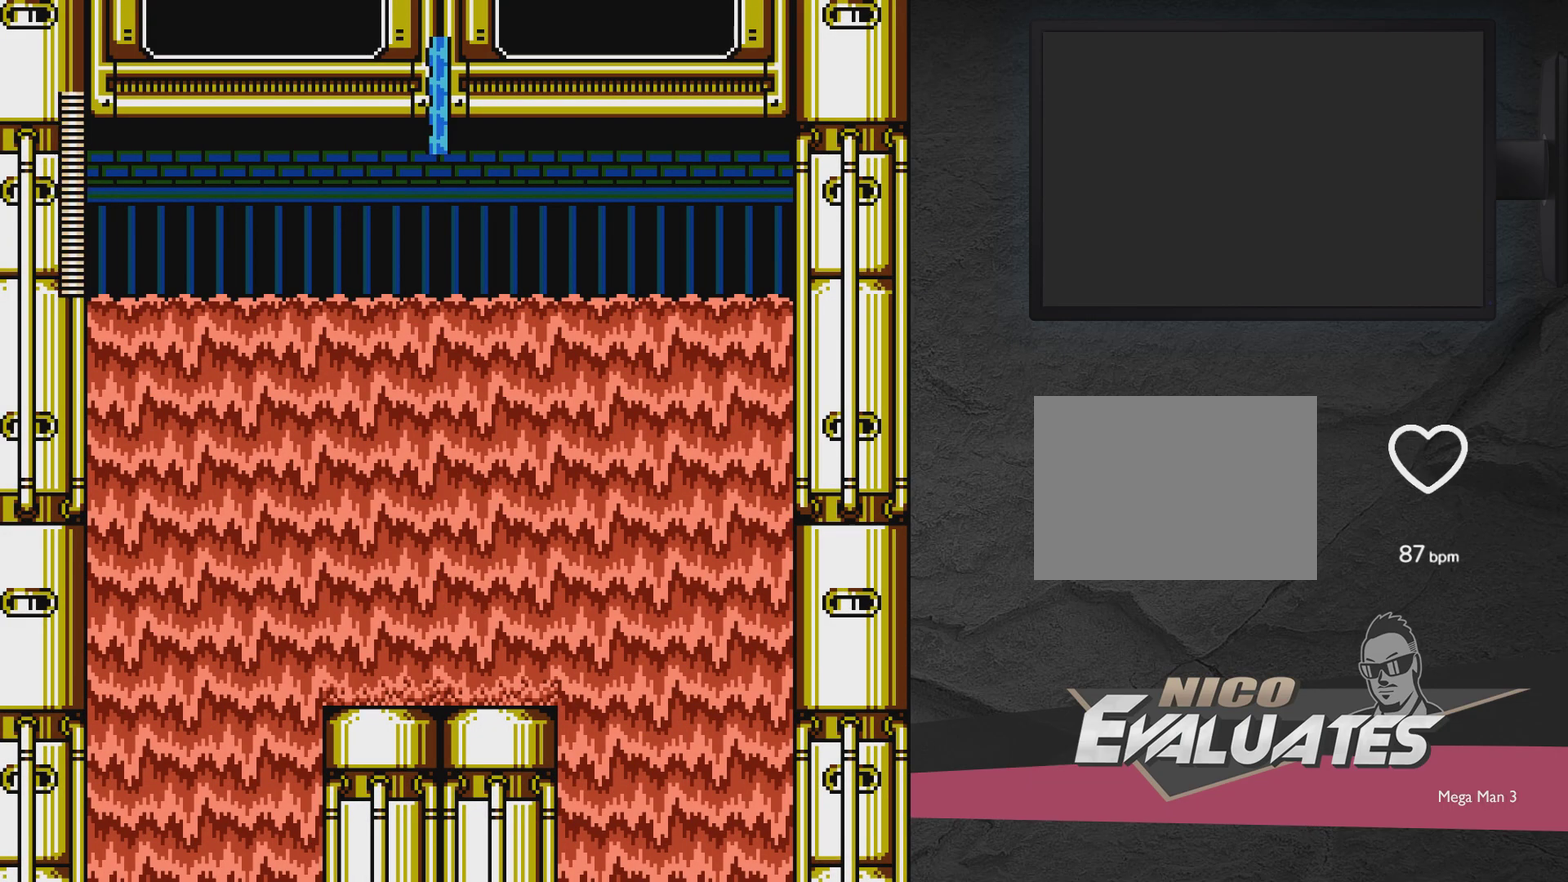
{"dt_ms": 600, "buttons": ["DPAD_LEFT"], "events": [[550, "A", "down"], [550, "DPAD_LEFT", "down"], [600, "A", "up"]]}
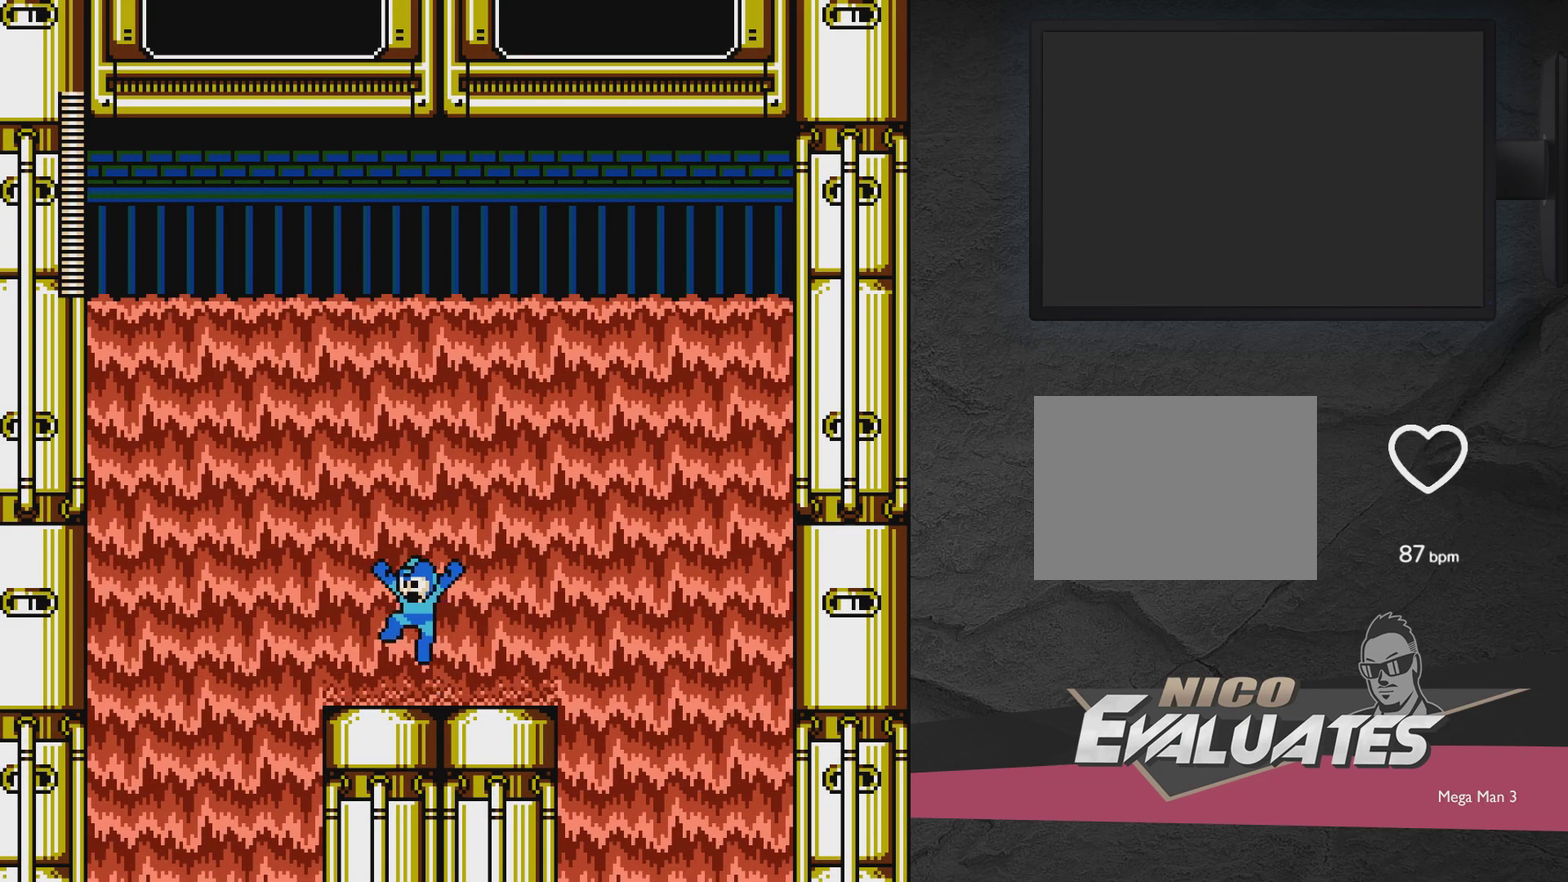
{"dt_ms": 500, "buttons": ["A"], "events": [[300, "DPAD_LEFT", "up"], [467, "A", "down"]]}
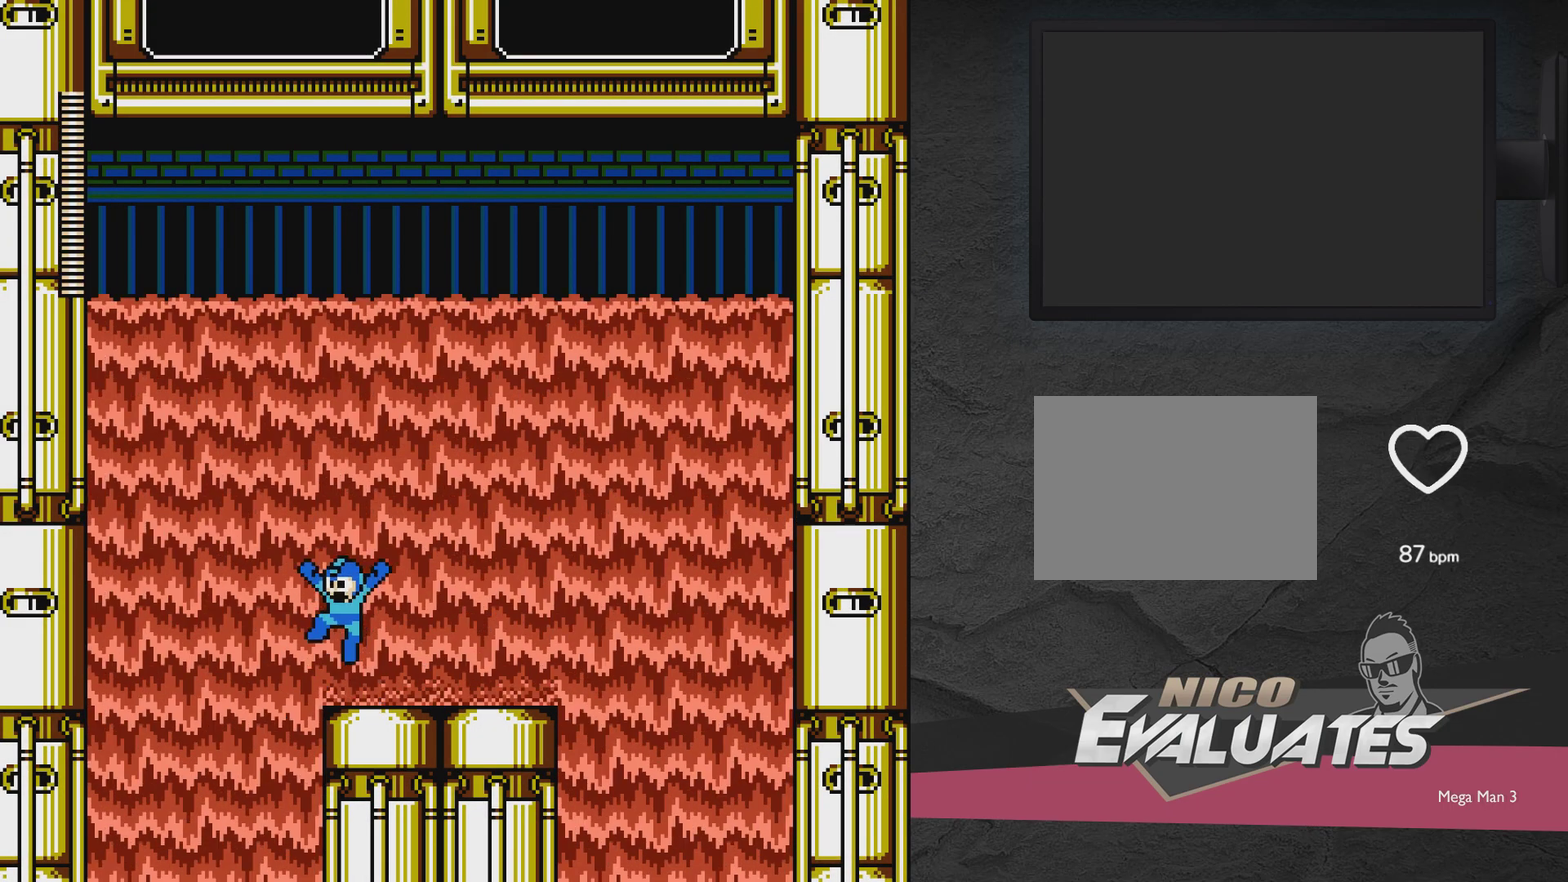
{"dt_ms": 700, "buttons": ["A"], "events": [[67, "DPAD_RIGHT", "down"], [117, "A", "up"], [417, "X", "down"], [467, "X", "up"], [583, "A", "down"], [683, "DPAD_RIGHT", "up"]]}
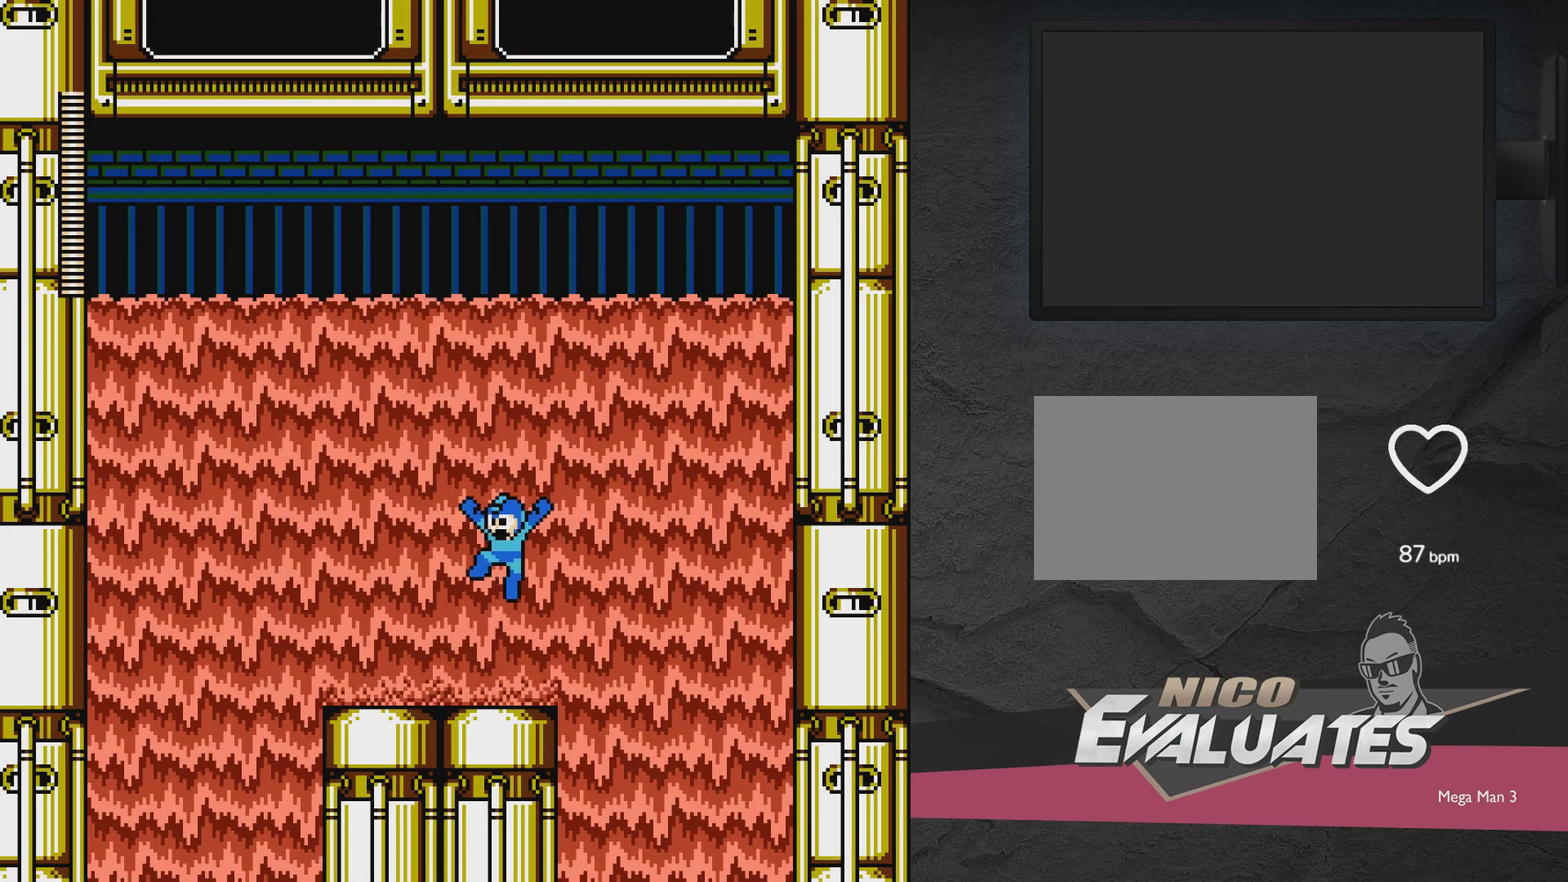
{"dt_ms": 500, "buttons": [], "events": [[17, "DPAD_LEFT", "down"], [117, "A", "up"], [217, "X", "down"], [467, "DPAD_LEFT", "up"], [467, "X", "up"]]}
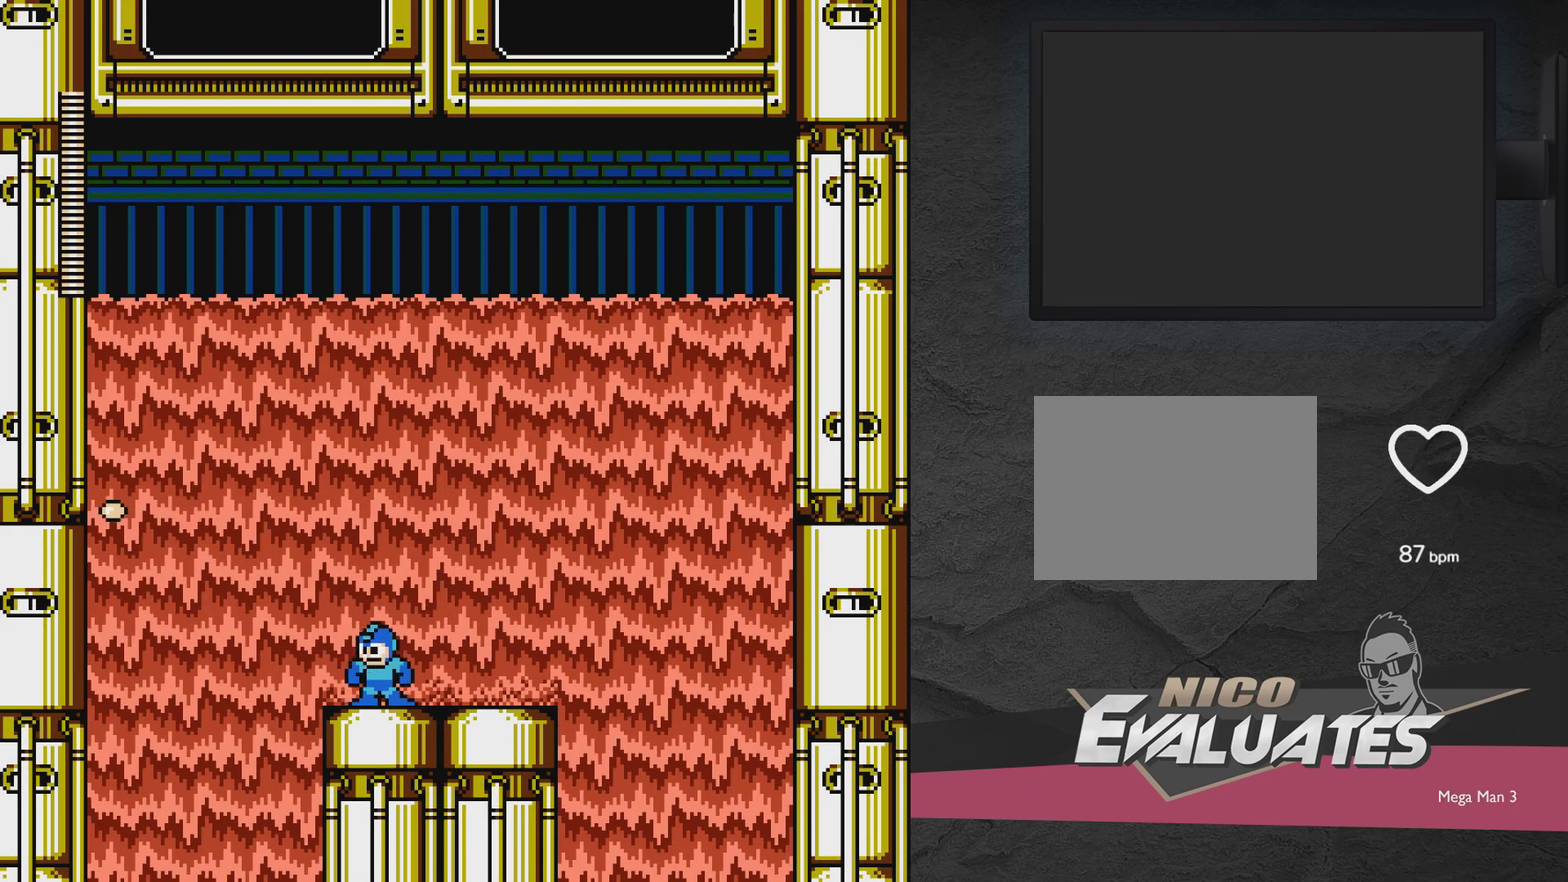
{"dt_ms": 500, "buttons": [], "events": [[67, "A", "down"], [67, "DPAD_RIGHT", "down"], [167, "A", "up"], [267, "X", "down"], [467, "DPAD_RIGHT", "up"], [467, "X", "up"]]}
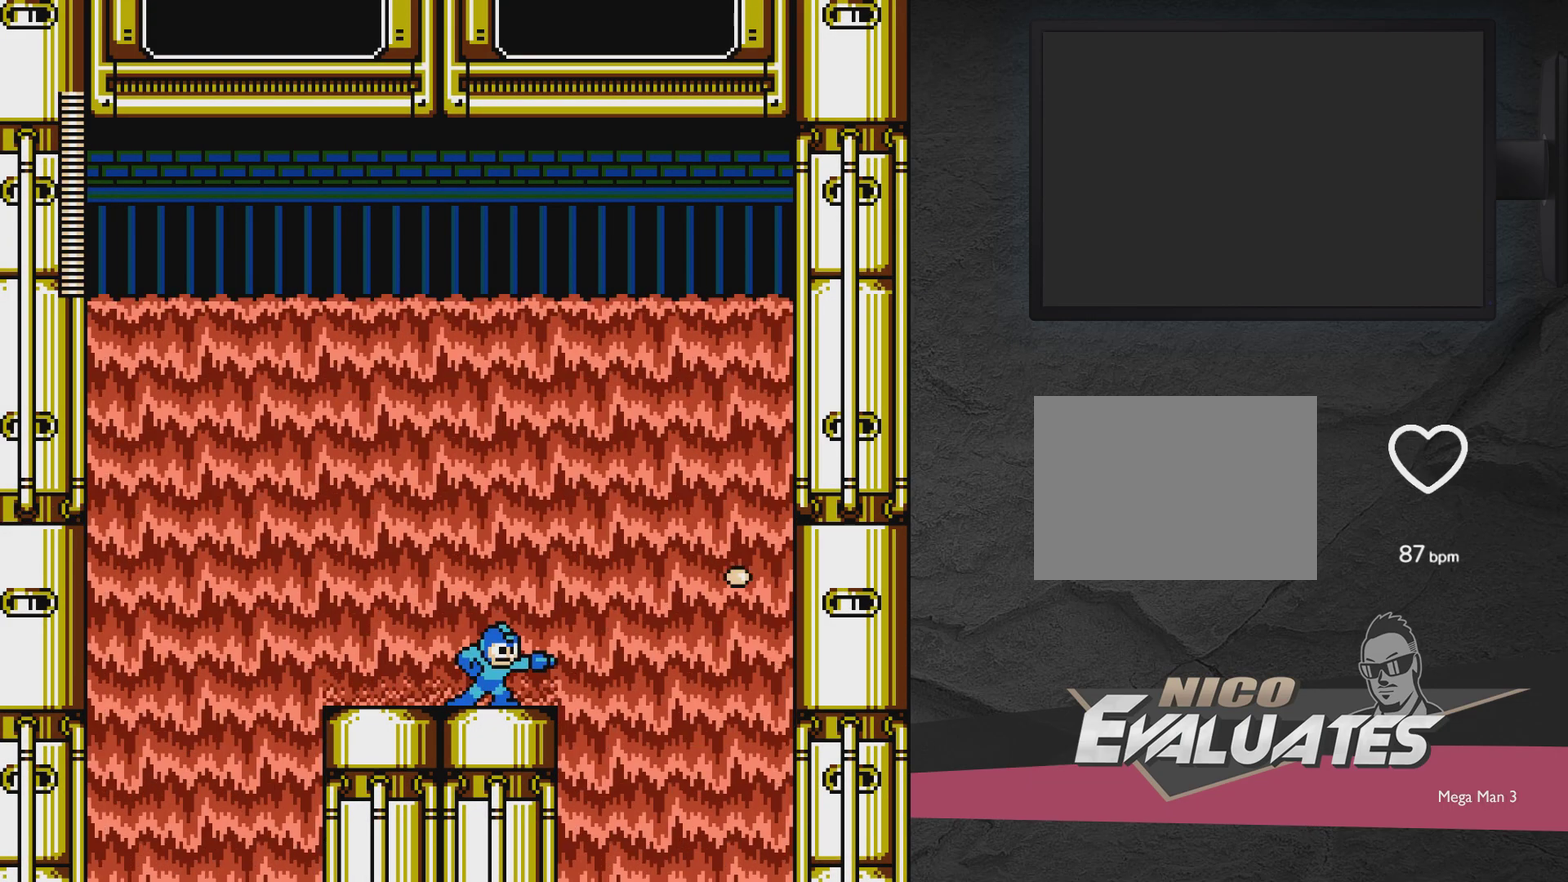
{"dt_ms": 500, "buttons": ["A", "DPAD_LEFT"], "events": [[67, "A", "down"], [67, "DPAD_LEFT", "down"], [167, "A", "up"], [500, "A", "down"]]}
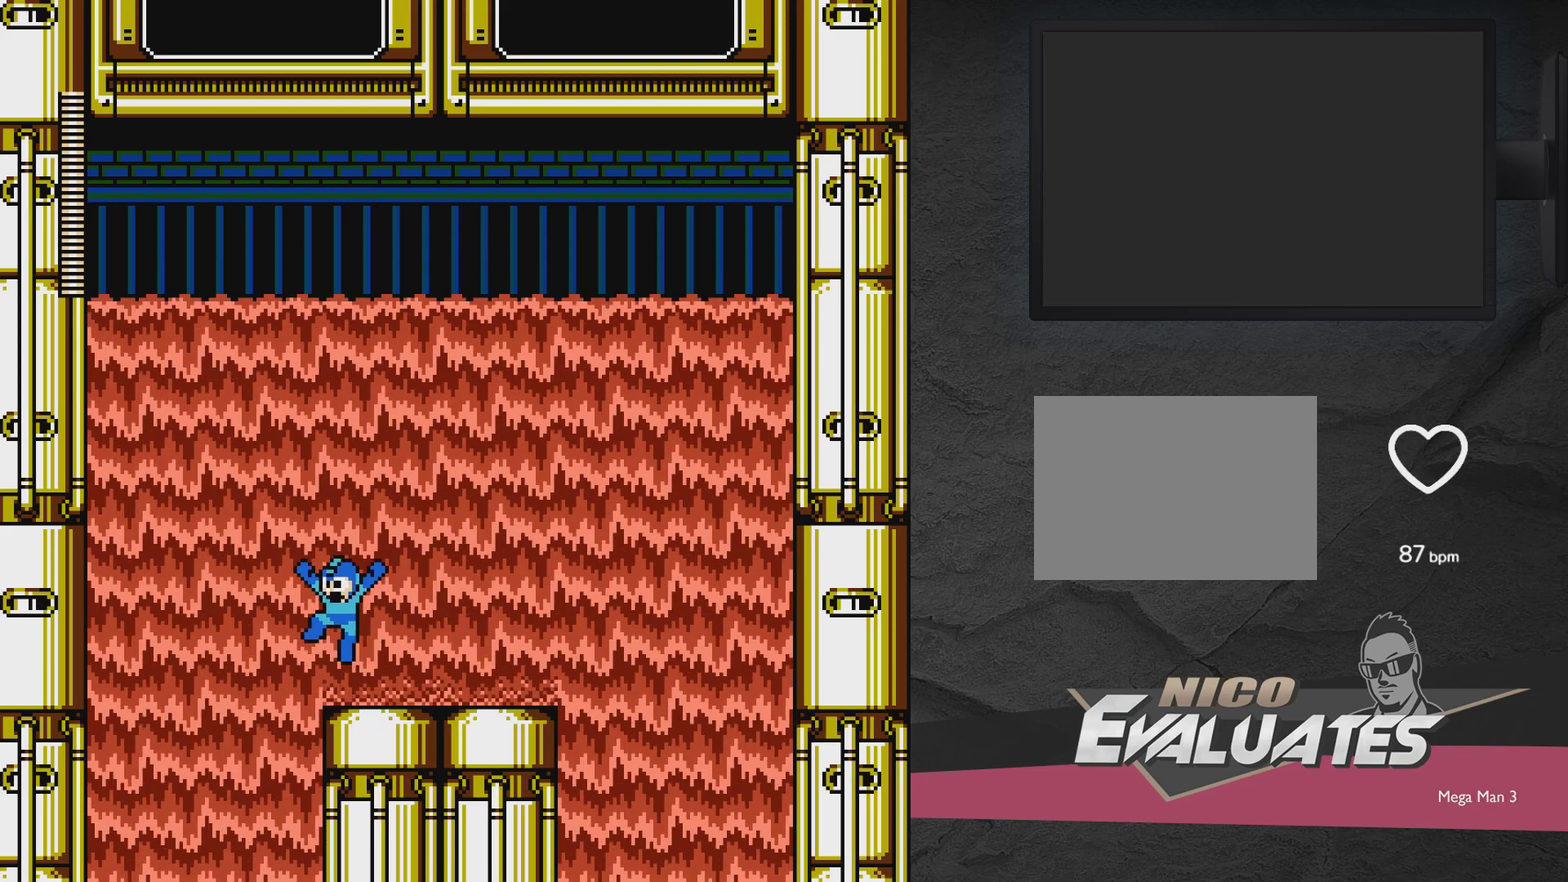
{"dt_ms": 500, "buttons": ["A", "DPAD_RIGHT"], "events": [[117, "A", "up"], [267, "DPAD_LEFT", "up"], [317, "DPAD_RIGHT", "down"], [433, "A", "down"]]}
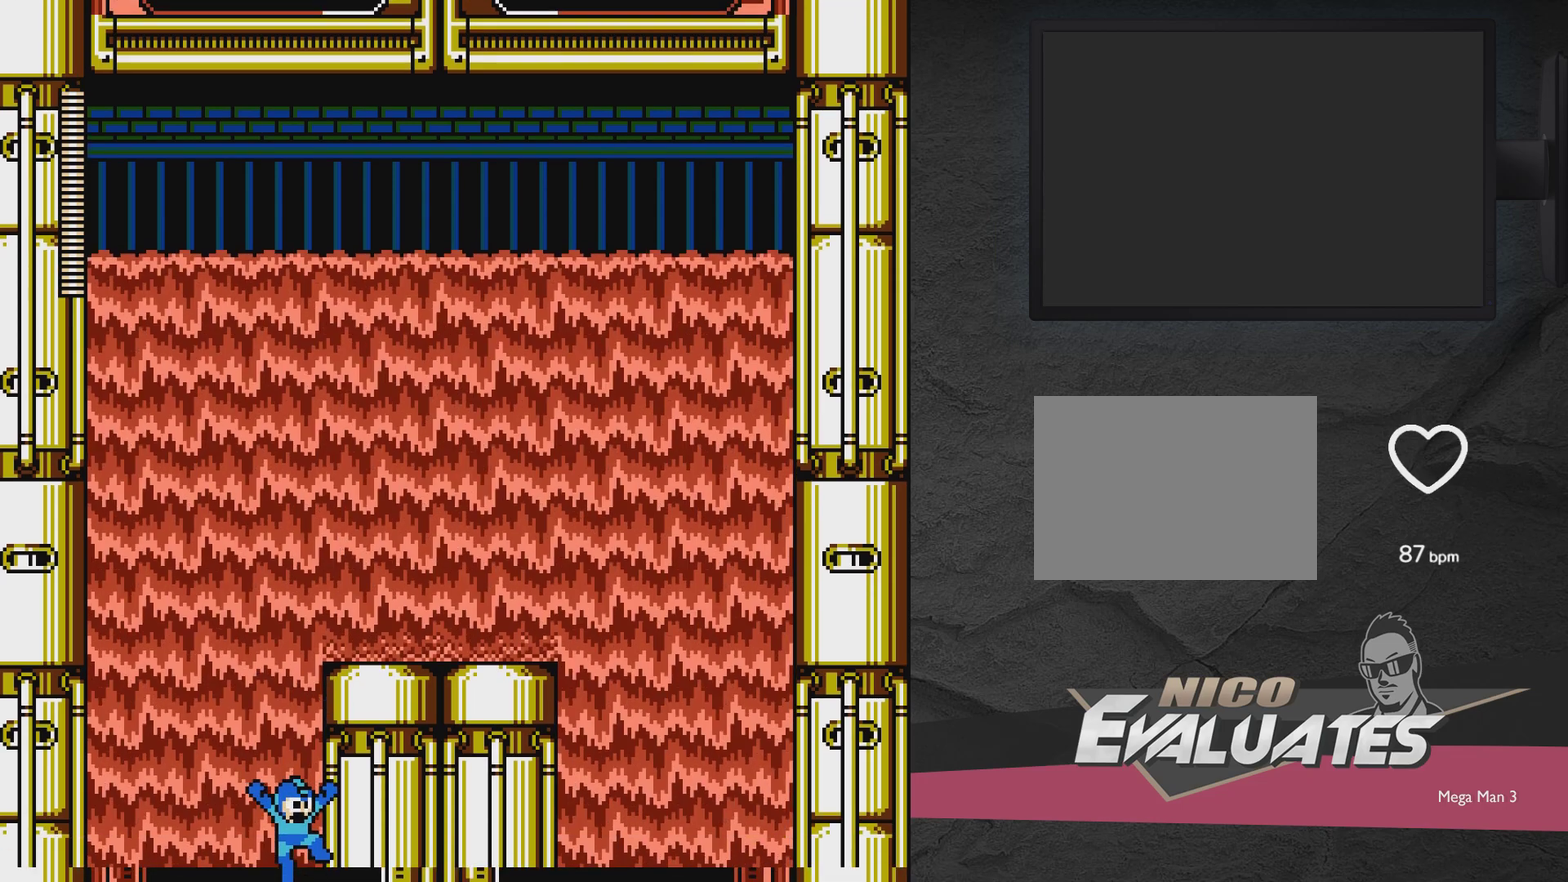
{"dt_ms": 300, "buttons": ["A", "DPAD_LEFT"], "events": [[183, "DPAD_RIGHT", "up"], [283, "DPAD_LEFT", "down"]]}
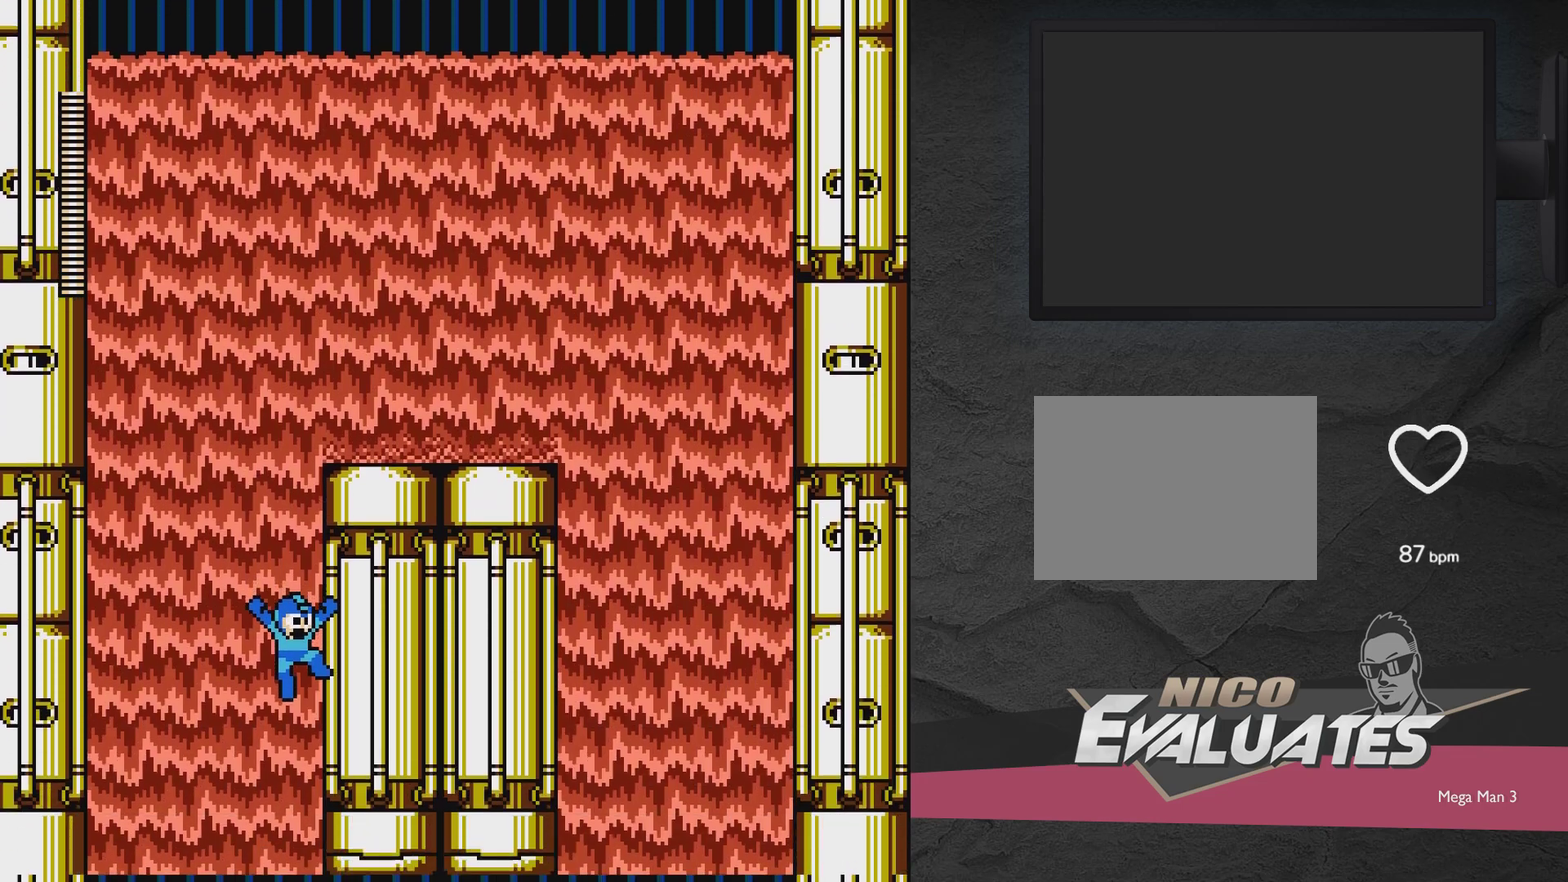
{"dt_ms": 500, "buttons": ["A", "DPAD_LEFT"], "events": []}
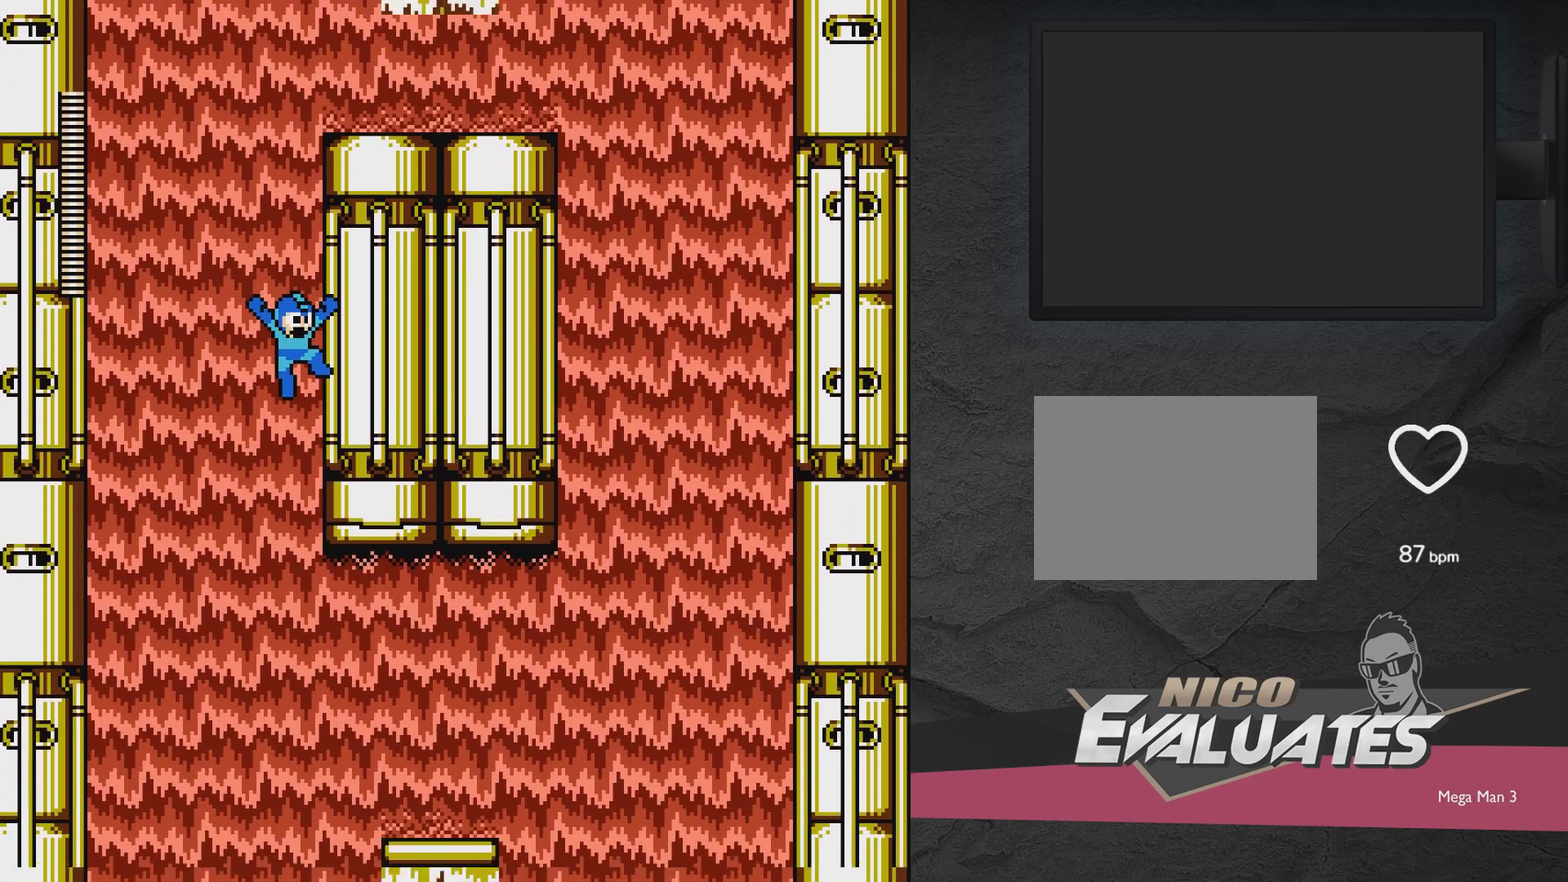
{"dt_ms": 300, "buttons": ["A", "DPAD_LEFT"], "events": [[33, "DPAD_LEFT", "up"], [250, "DPAD_LEFT", "down"]]}
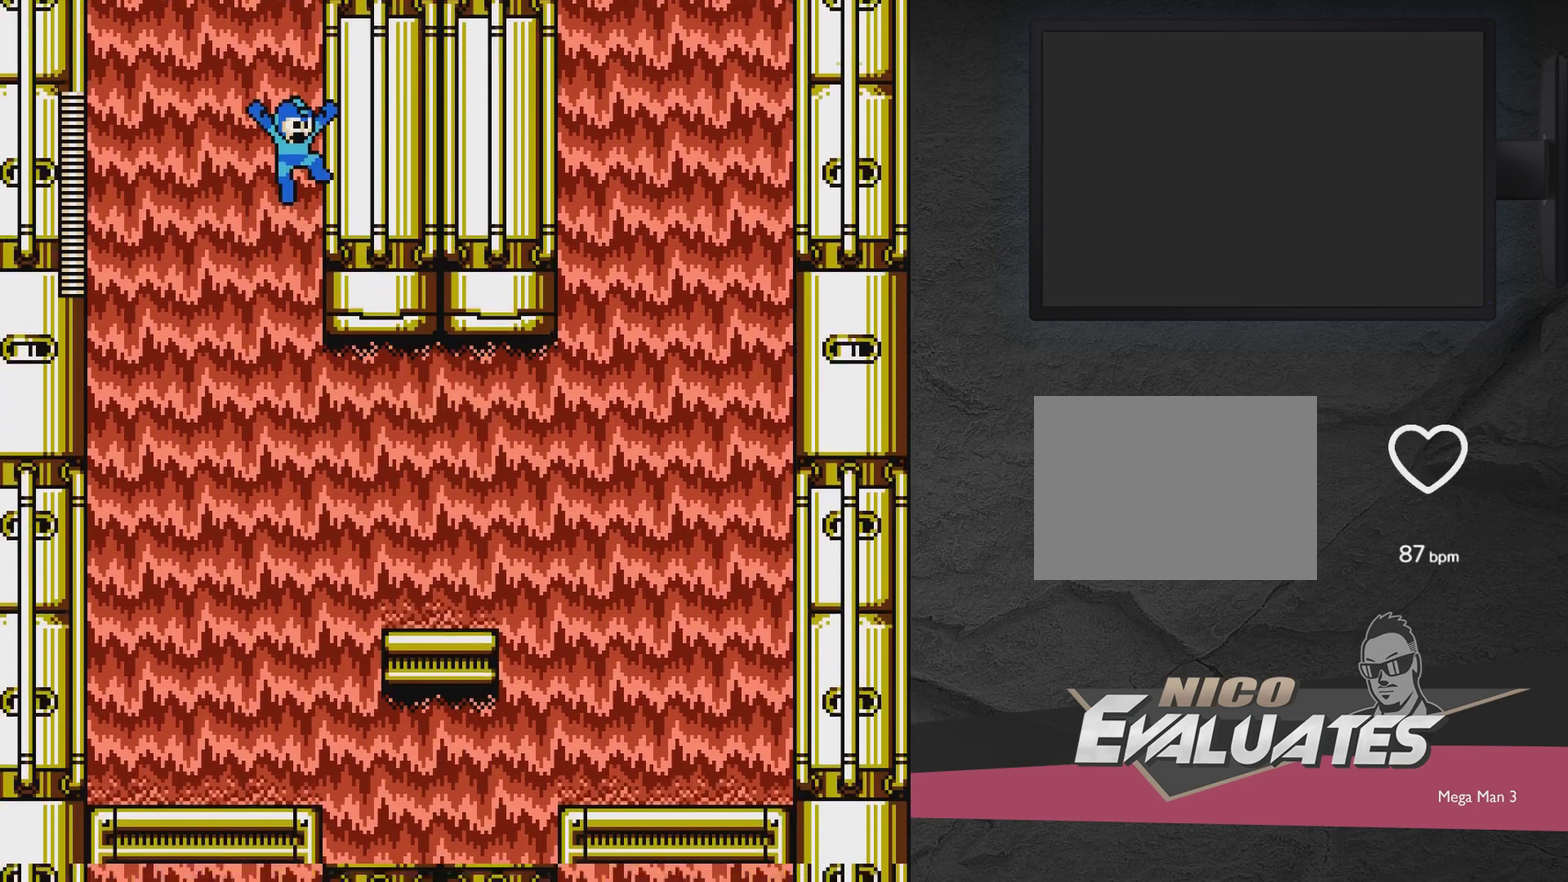
{"dt_ms": 800, "buttons": ["A"], "events": [[383, "A", "up"], [667, "A", "down"], [783, "DPAD_LEFT", "up"]]}
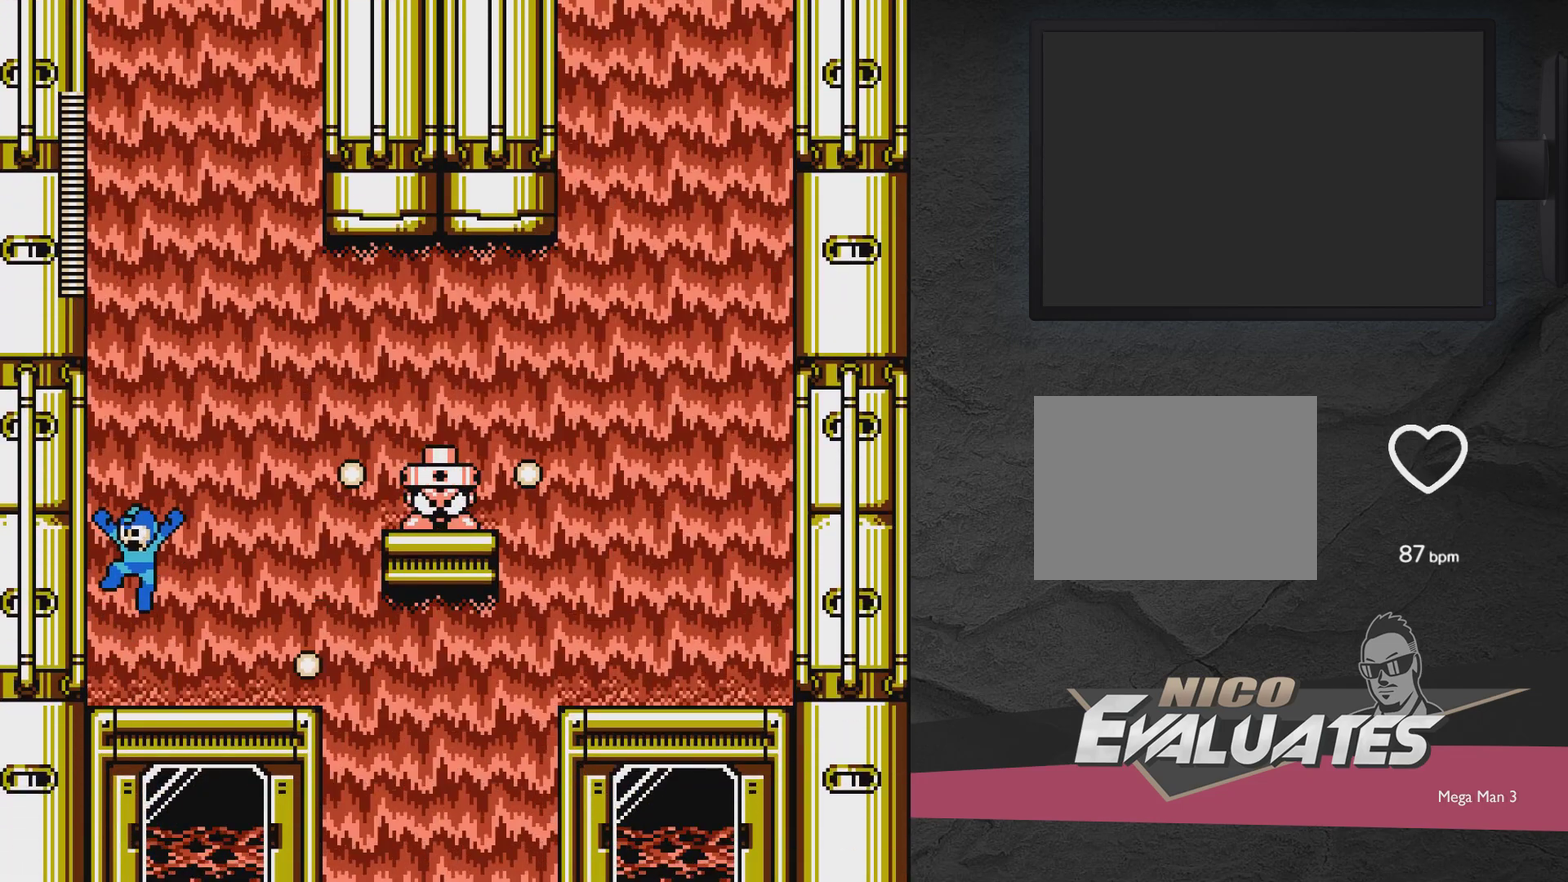
{"dt_ms": 400, "buttons": ["A", "DPAD_LEFT"], "events": [[83, "DPAD_RIGHT", "down"], [233, "DPAD_RIGHT", "up"], [283, "DPAD_LEFT", "down"]]}
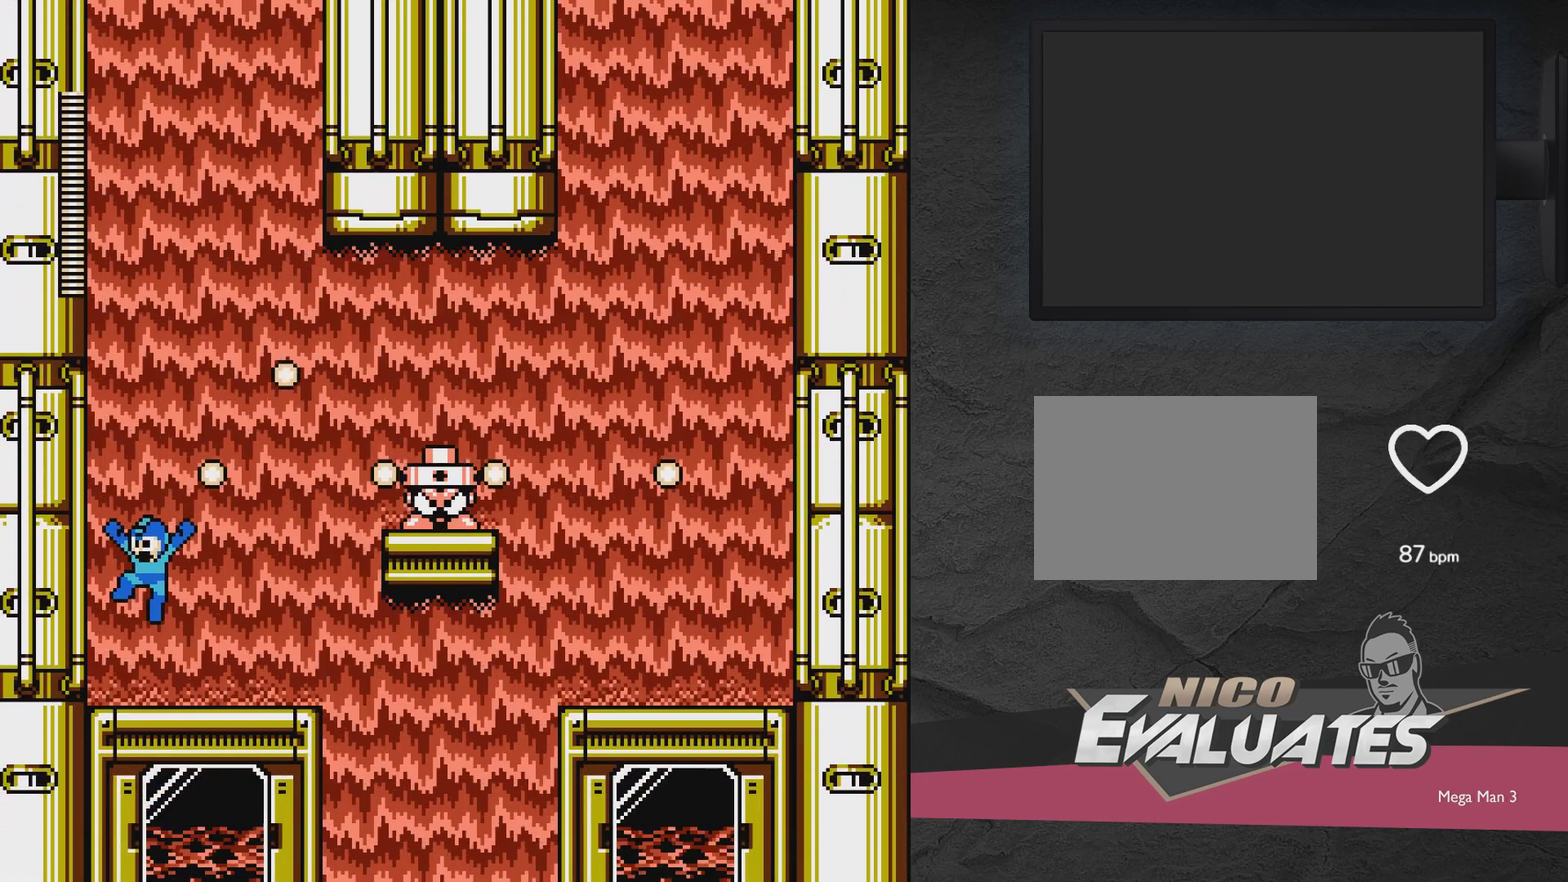
{"dt_ms": 400, "buttons": ["A", "DPAD_LEFT"], "events": [[233, "A", "up"], [350, "A", "down"]]}
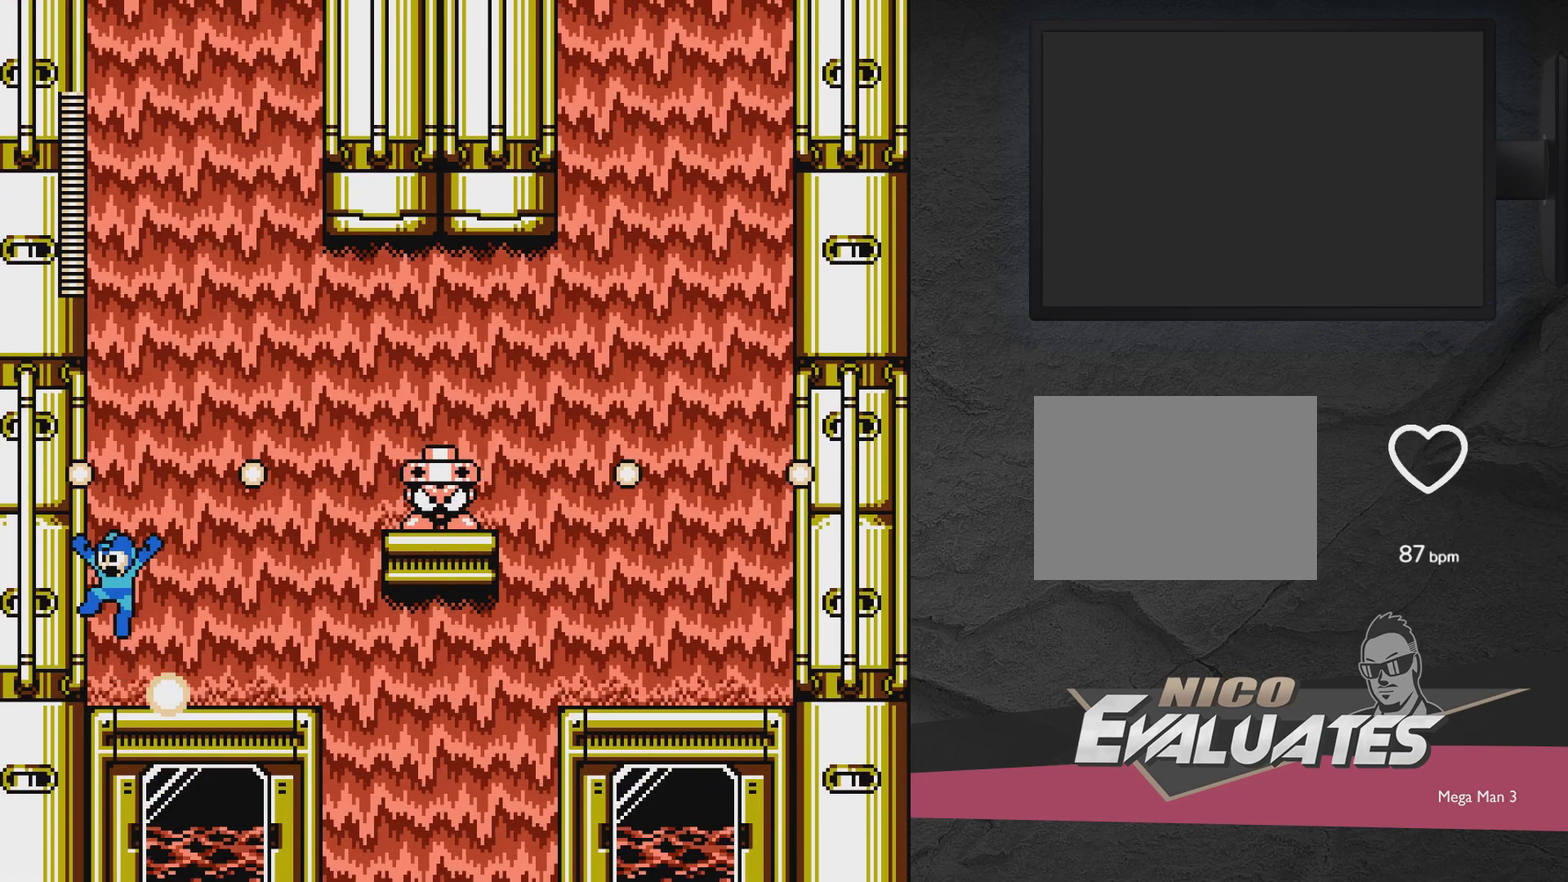
{"dt_ms": 600, "buttons": ["DPAD_RIGHT"], "events": [[33, "A", "up"], [33, "DPAD_LEFT", "up"], [200, "DPAD_RIGHT", "down"]]}
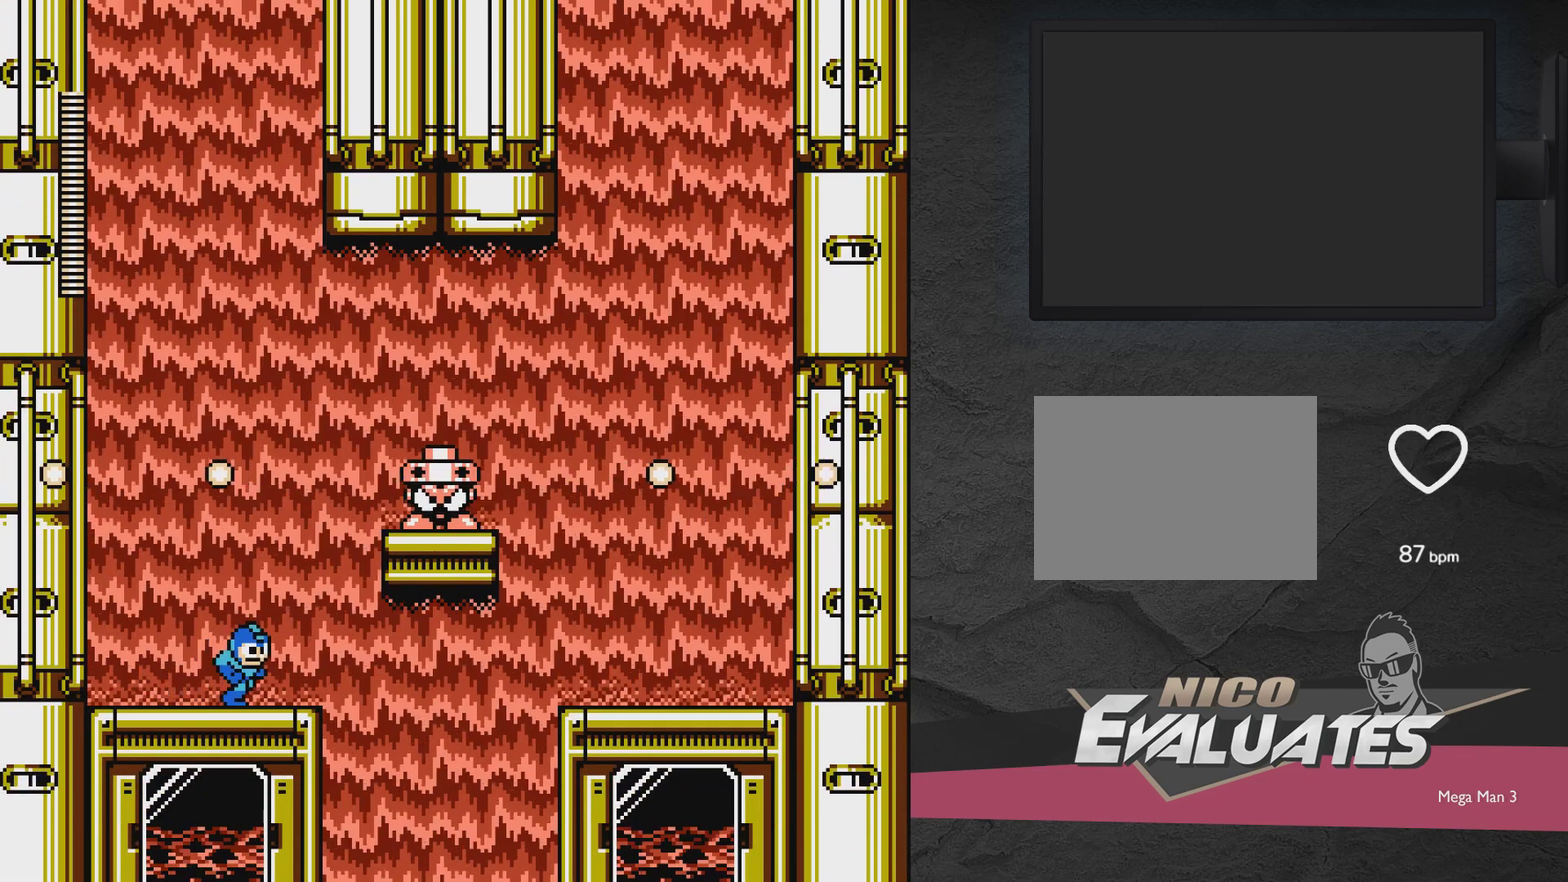
{"dt_ms": 400, "buttons": ["DPAD_LEFT"], "events": [[233, "DPAD_RIGHT", "up"], [350, "DPAD_LEFT", "down"]]}
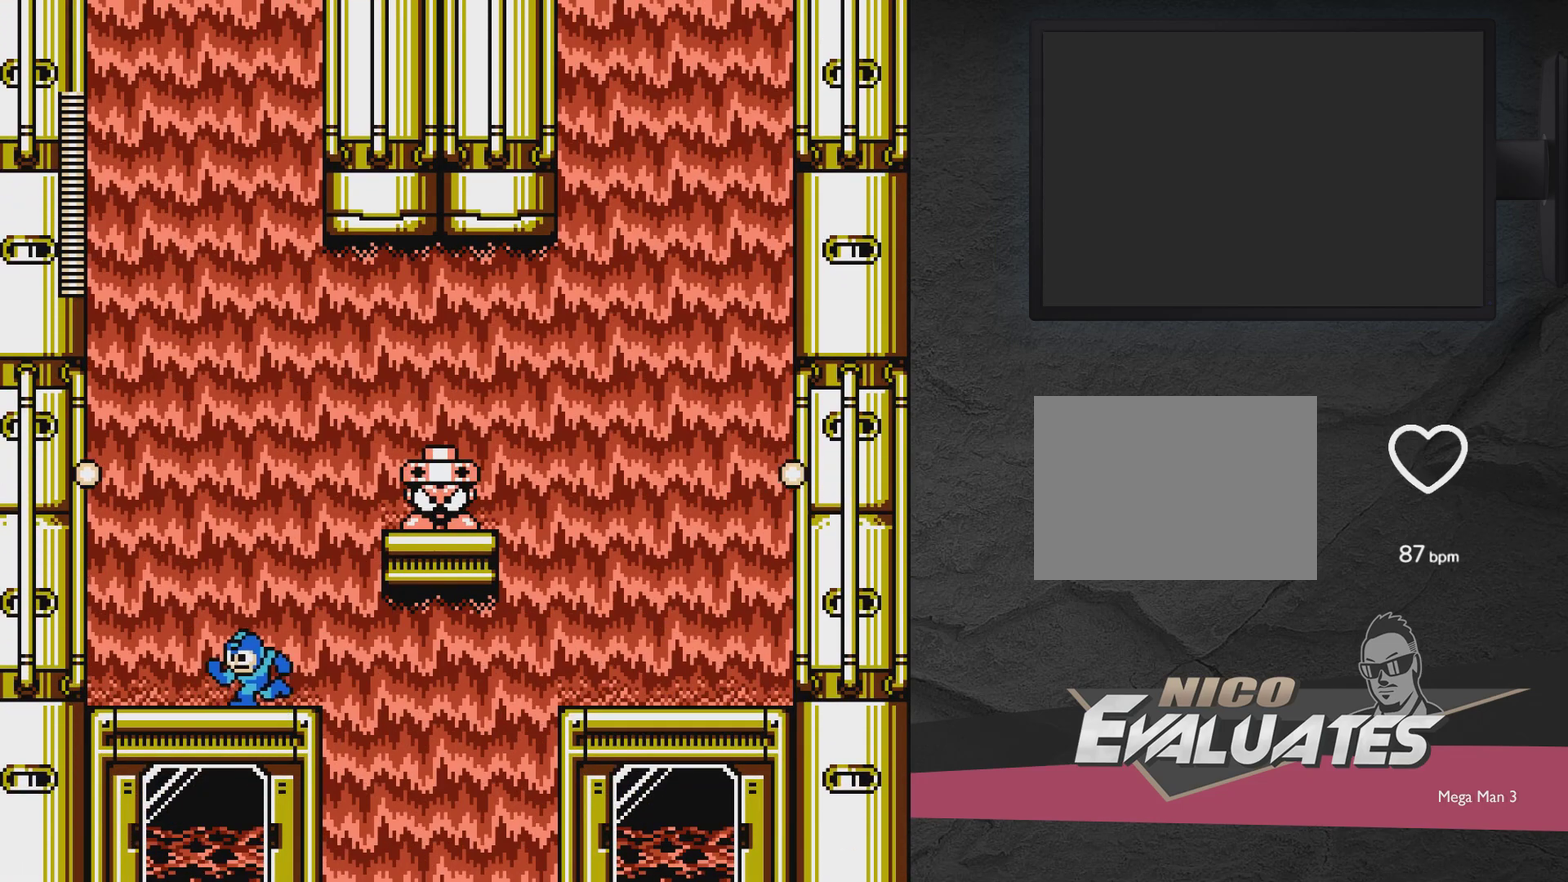
{"dt_ms": 700, "buttons": ["A", "DPAD_RIGHT"], "events": [[300, "A", "down"], [350, "DPAD_LEFT", "up"], [517, "DPAD_RIGHT", "down"], [567, "A", "up"], [667, "A", "down"]]}
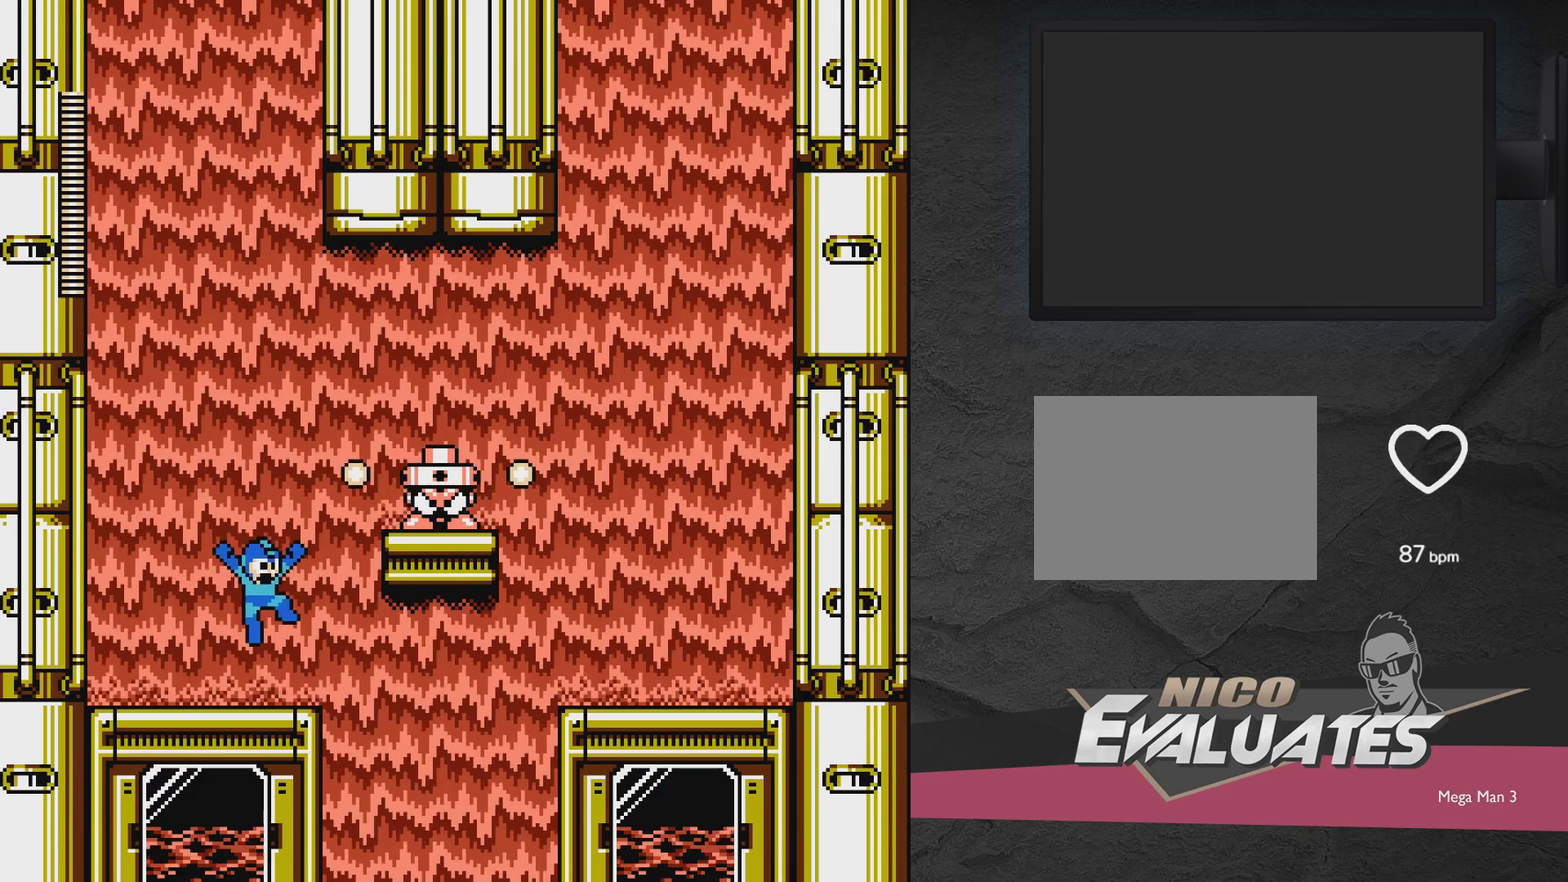
{"dt_ms": 300, "buttons": ["DPAD_LEFT"], "events": [[67, "A", "up"], [167, "DPAD_RIGHT", "up"], [217, "A", "down"], [267, "A", "up"], [267, "DPAD_LEFT", "down"]]}
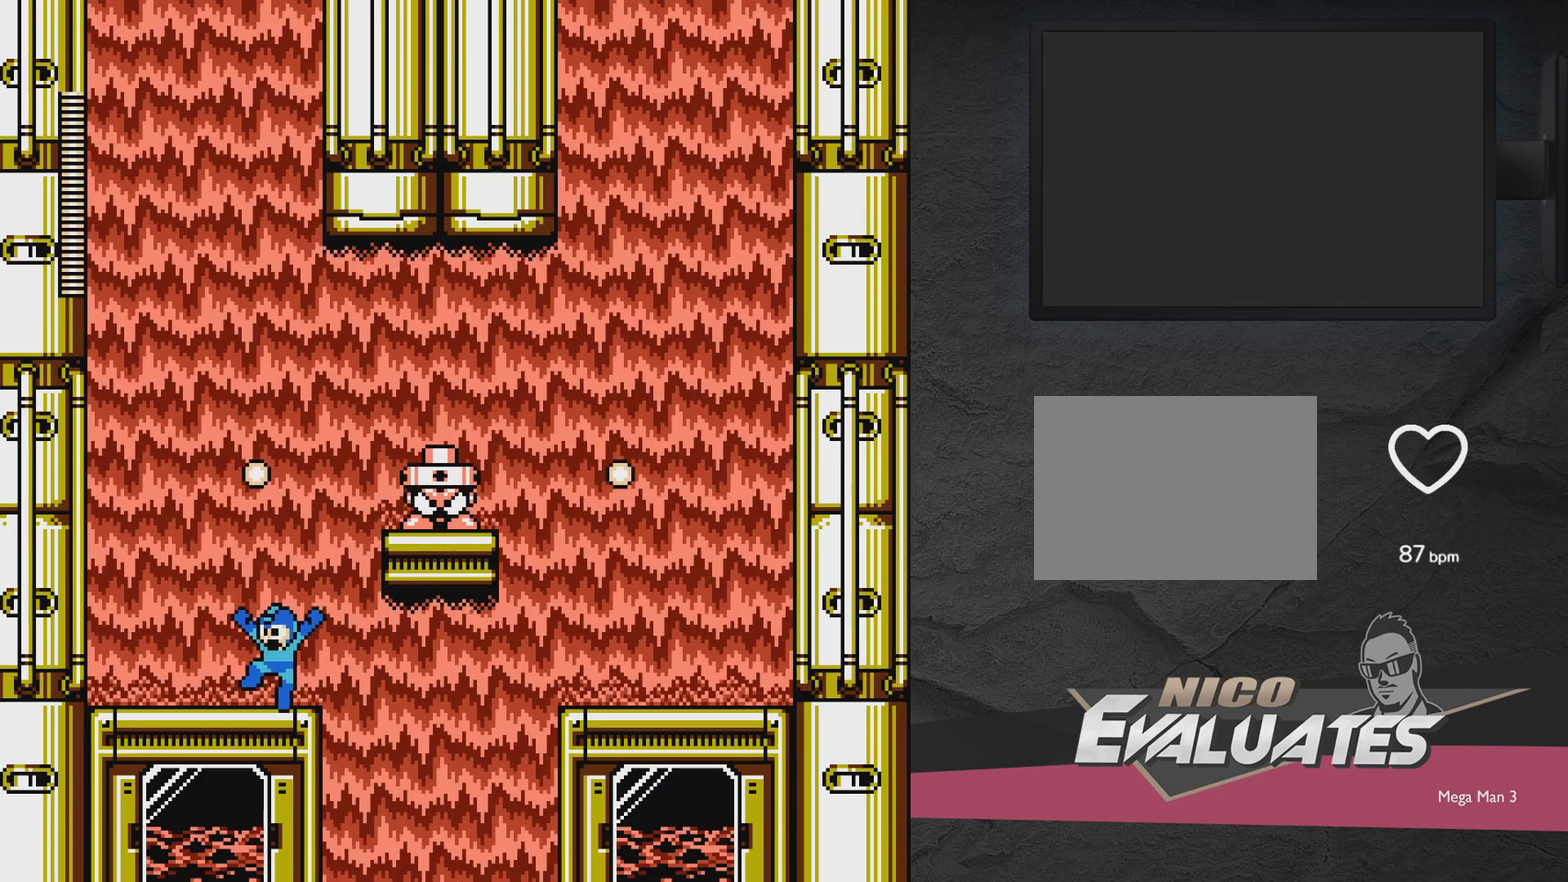
{"dt_ms": 700, "buttons": ["A", "DPAD_RIGHT"], "events": [[267, "A", "down"], [367, "A", "up"], [367, "DPAD_LEFT", "up"], [417, "DPAD_RIGHT", "down"], [700, "A", "down"]]}
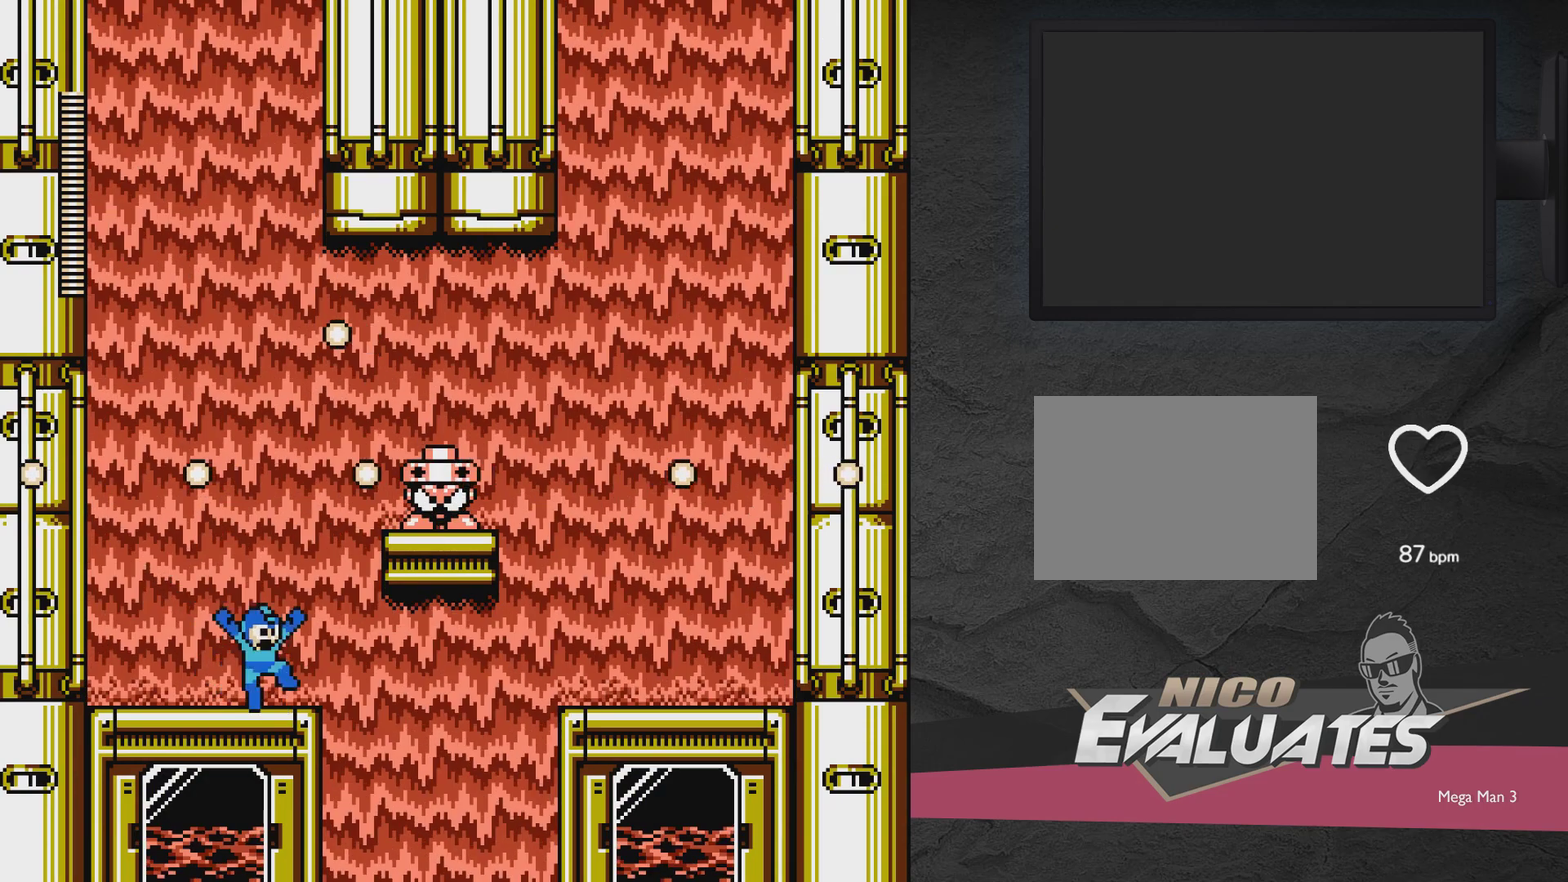
{"dt_ms": 400, "buttons": [], "events": [[117, "A", "up"], [217, "DPAD_RIGHT", "up"]]}
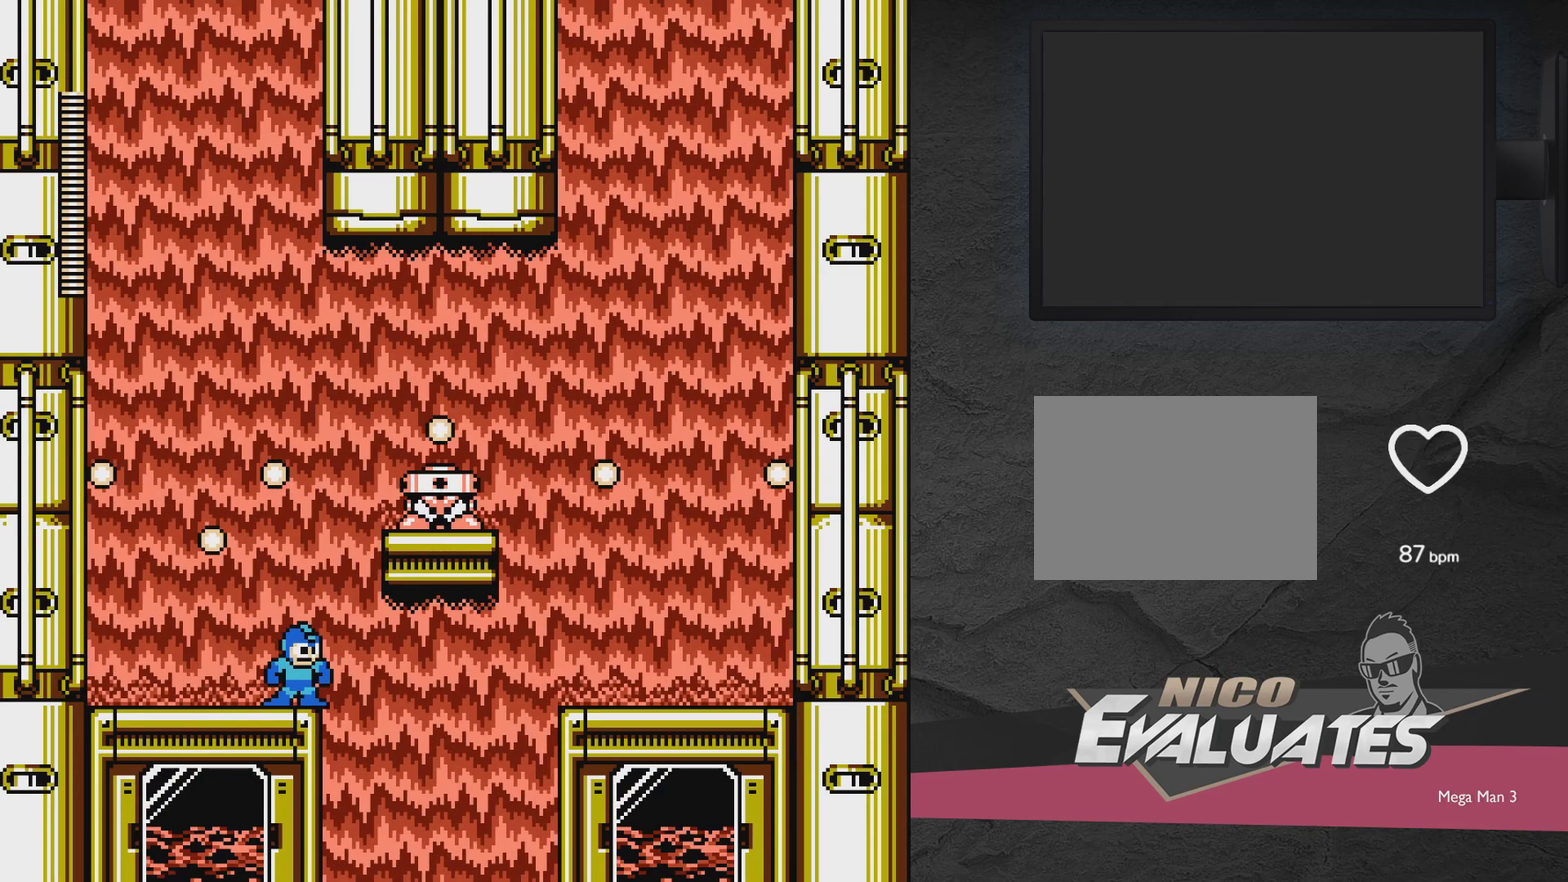
{"dt_ms": 400, "buttons": ["DPAD_LEFT"], "events": [[267, "A", "down"], [267, "DPAD_LEFT", "down"], [317, "A", "up"]]}
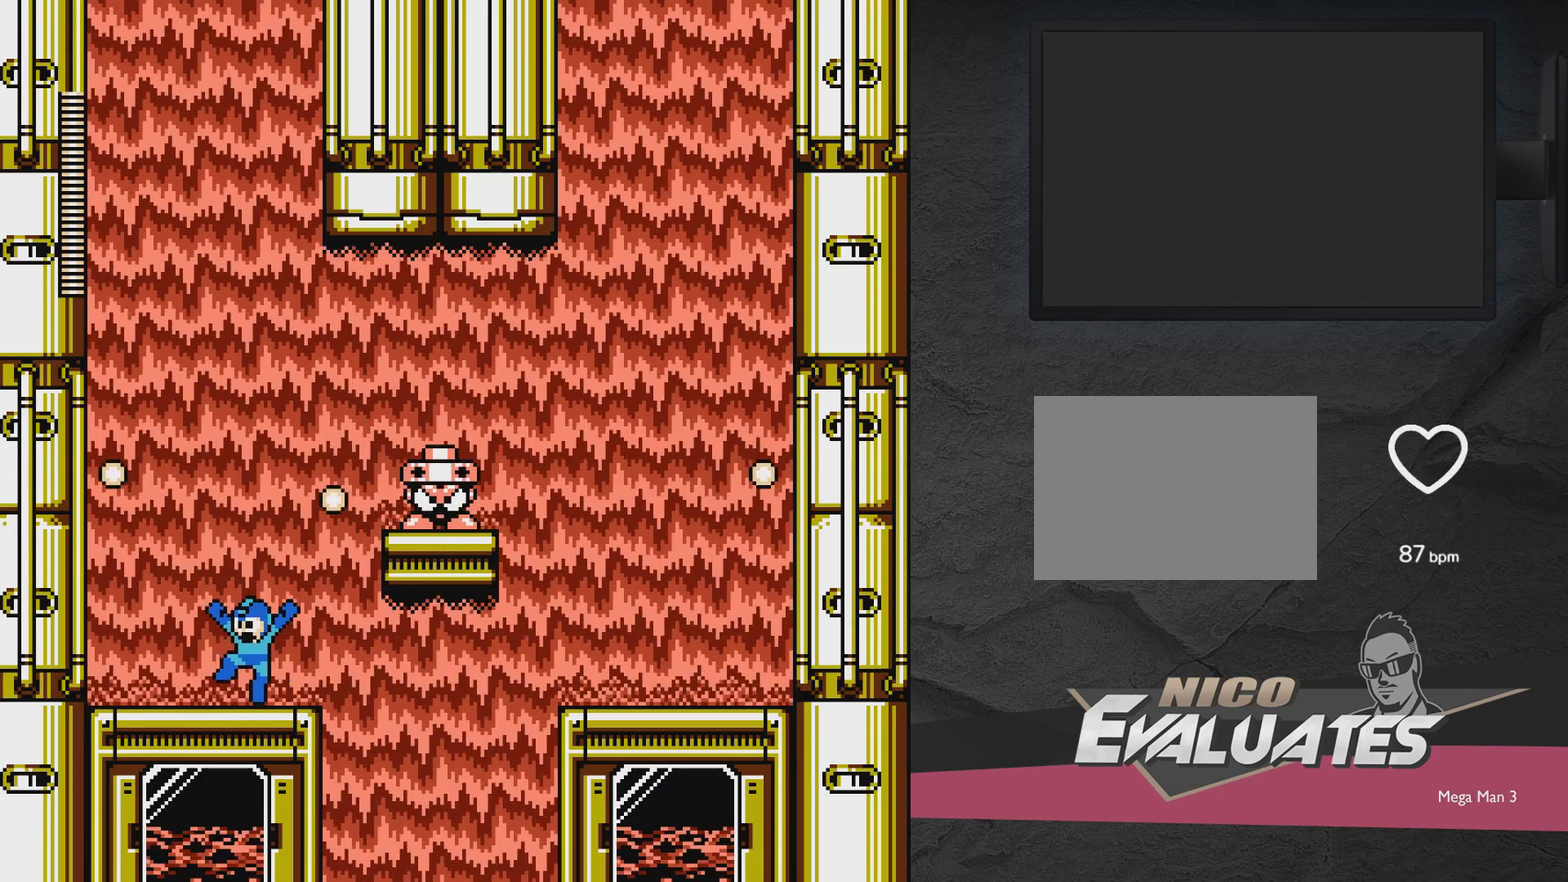
{"dt_ms": 600, "buttons": ["A"], "events": [[150, "A", "down"], [267, "A", "up"], [550, "A", "down"], [550, "DPAD_LEFT", "up"]]}
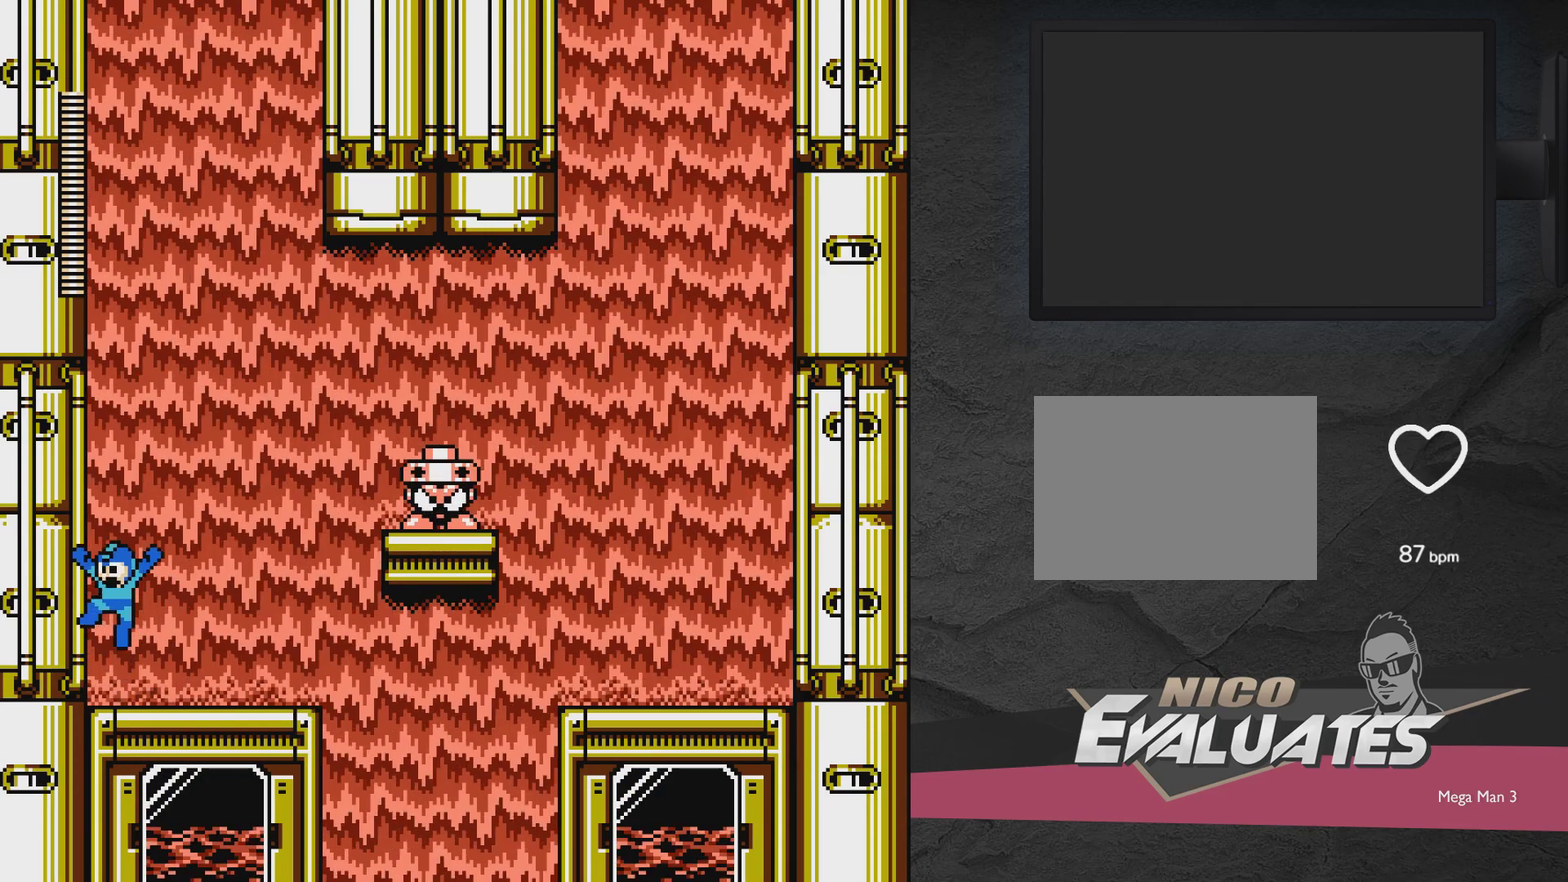
{"dt_ms": 500, "buttons": ["A", "DPAD_RIGHT"], "events": [[83, "A", "up"], [83, "DPAD_RIGHT", "down"], [183, "A", "down"], [283, "A", "up"], [483, "A", "down"]]}
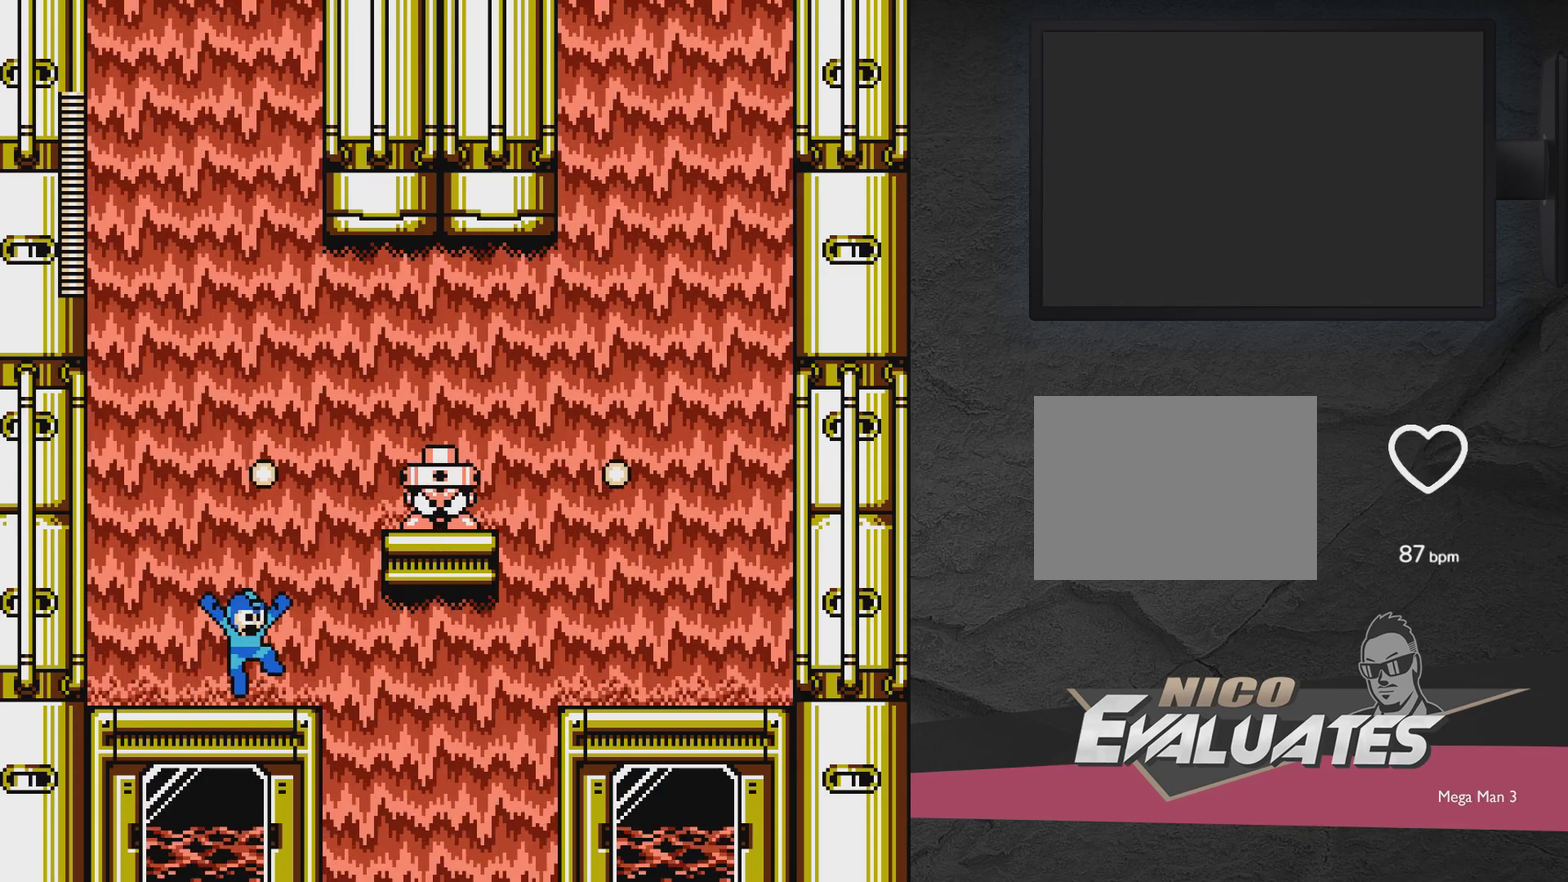
{"dt_ms": 400, "buttons": ["DPAD_LEFT"], "events": [[100, "A", "up"], [183, "DPAD_RIGHT", "up"], [233, "DPAD_LEFT", "down"], [283, "A", "down"], [333, "A", "up"]]}
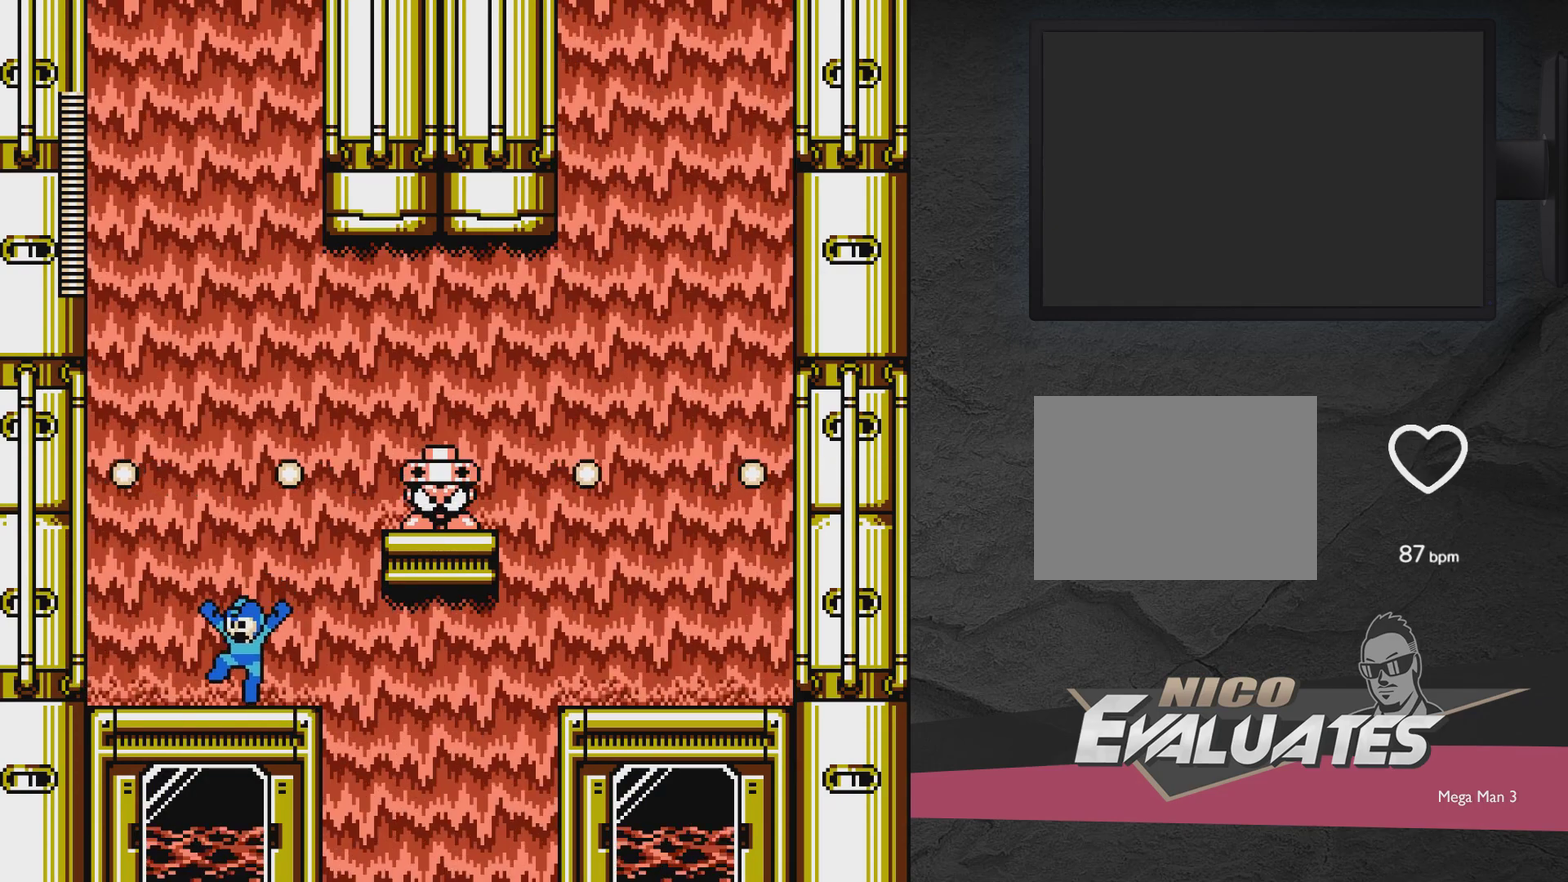
{"dt_ms": 600, "buttons": ["DPAD_RIGHT"], "events": [[233, "A", "down"], [333, "A", "up"], [483, "DPAD_LEFT", "up"], [583, "DPAD_RIGHT", "down"]]}
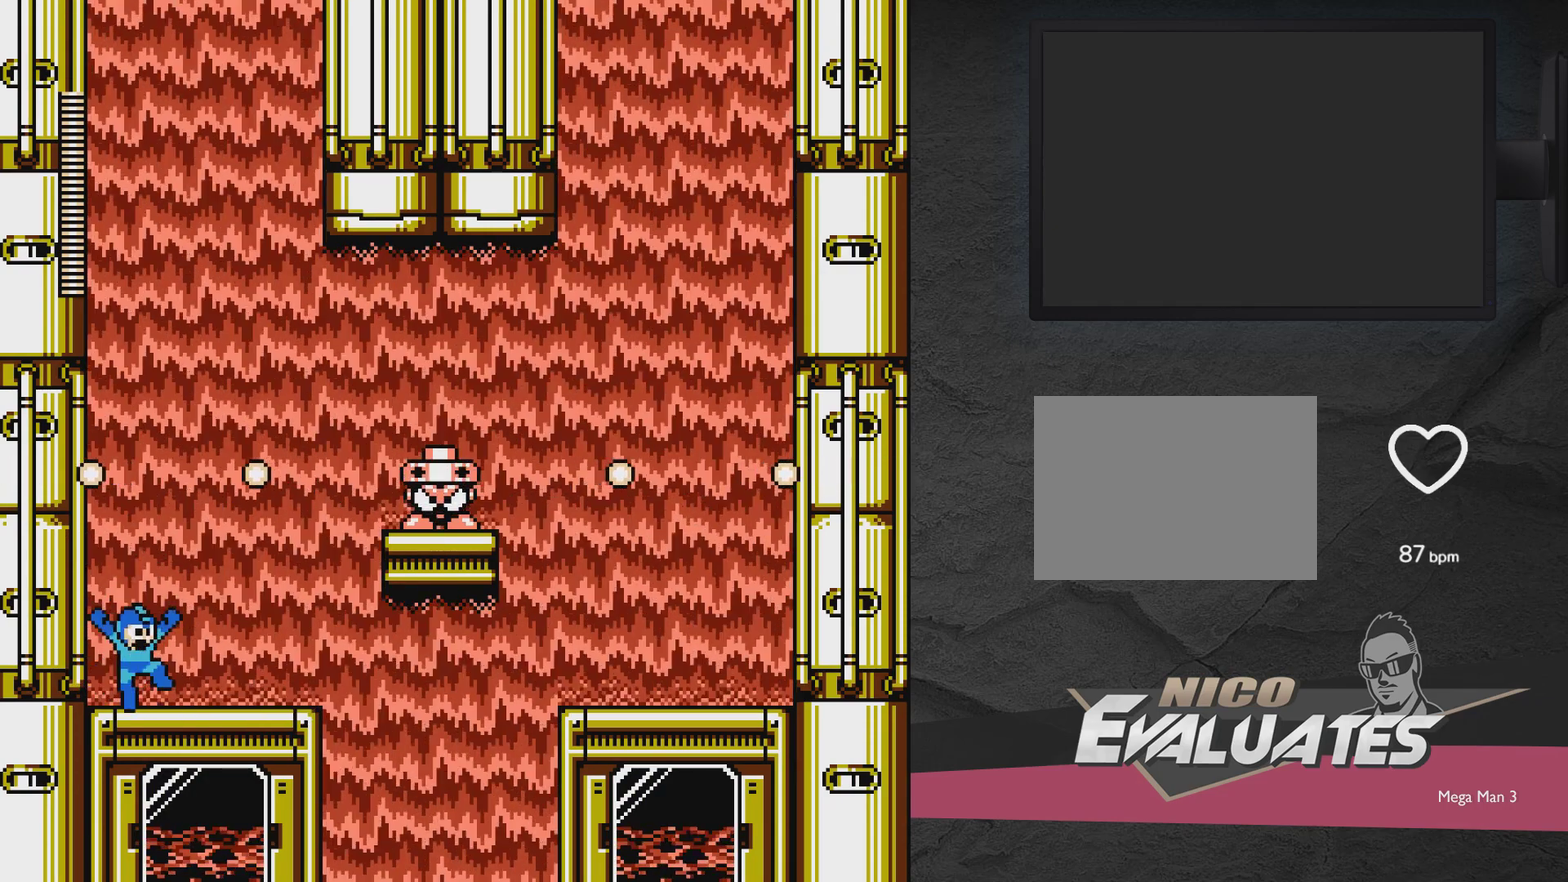
{"dt_ms": 600, "buttons": [], "events": [[33, "A", "down"], [83, "A", "up"], [383, "A", "down"], [433, "A", "up"], [433, "DPAD_RIGHT", "up"], [483, "DPAD_LEFT", "down"], [583, "DPAD_LEFT", "up"]]}
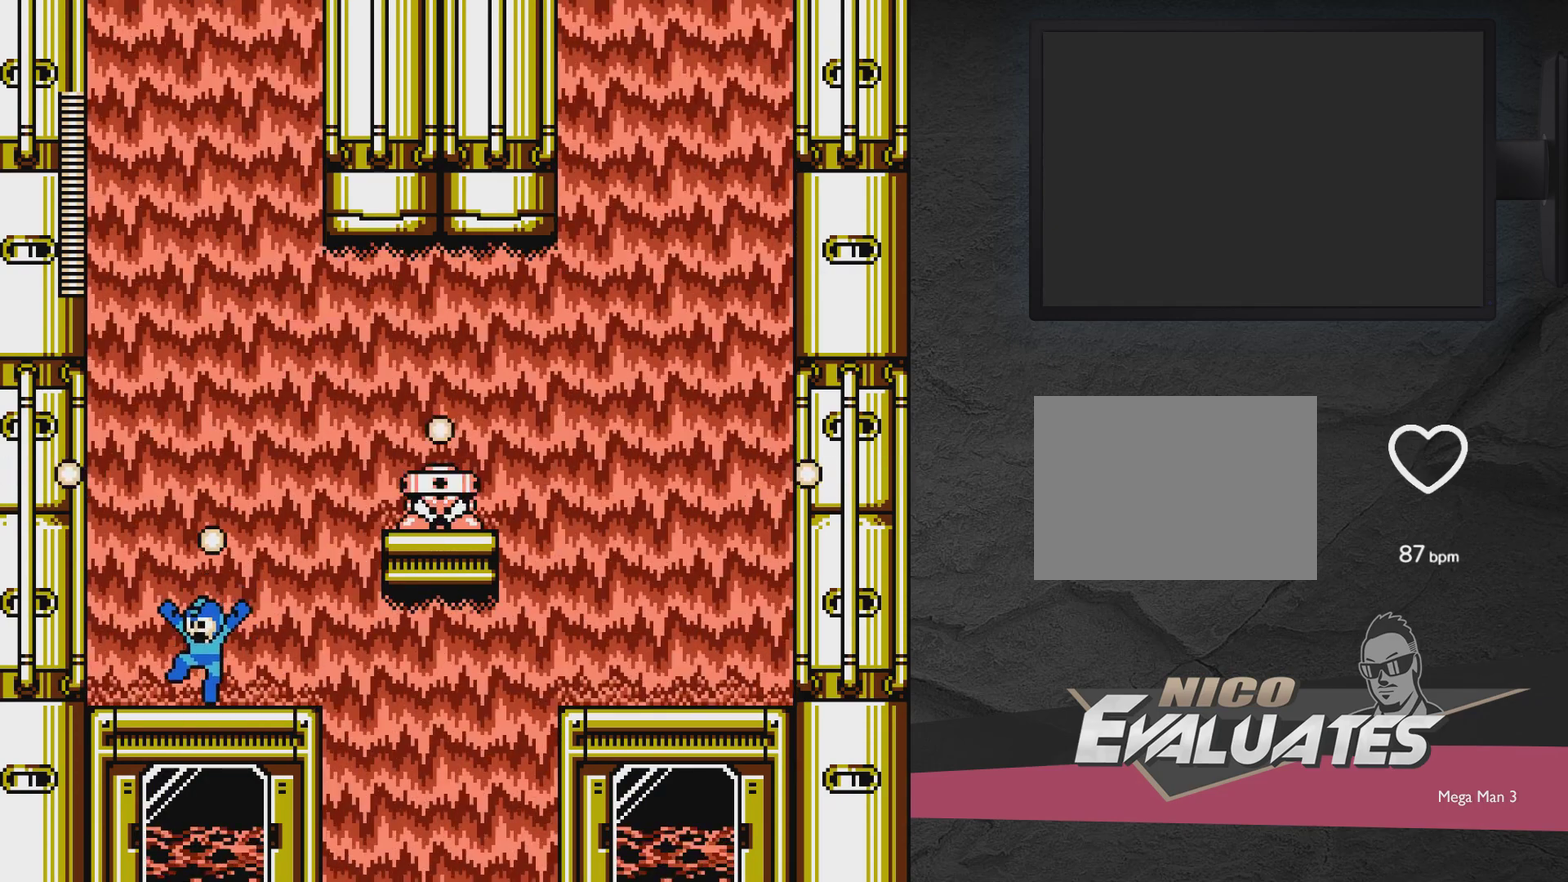
{"dt_ms": 600, "buttons": ["A", "DPAD_LEFT"], "events": [[83, "DPAD_RIGHT", "down"], [233, "DPAD_RIGHT", "up"], [483, "DPAD_LEFT", "down"], [583, "A", "down"]]}
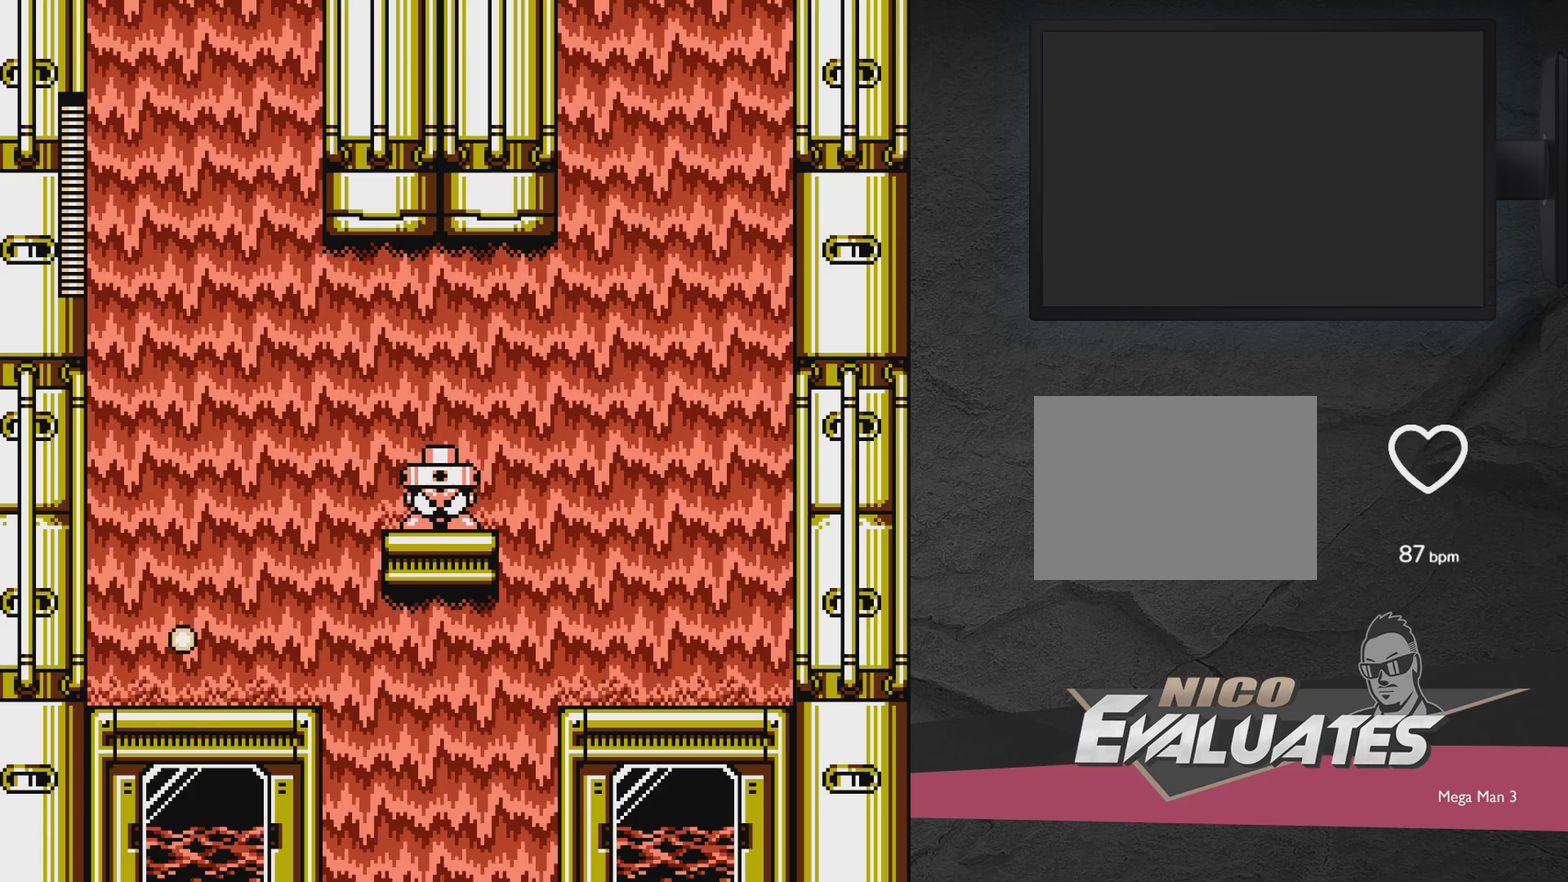
{"dt_ms": 300, "buttons": ["DPAD_LEFT"], "events": [[133, "A", "up"], [183, "A", "down"], [300, "A", "up"]]}
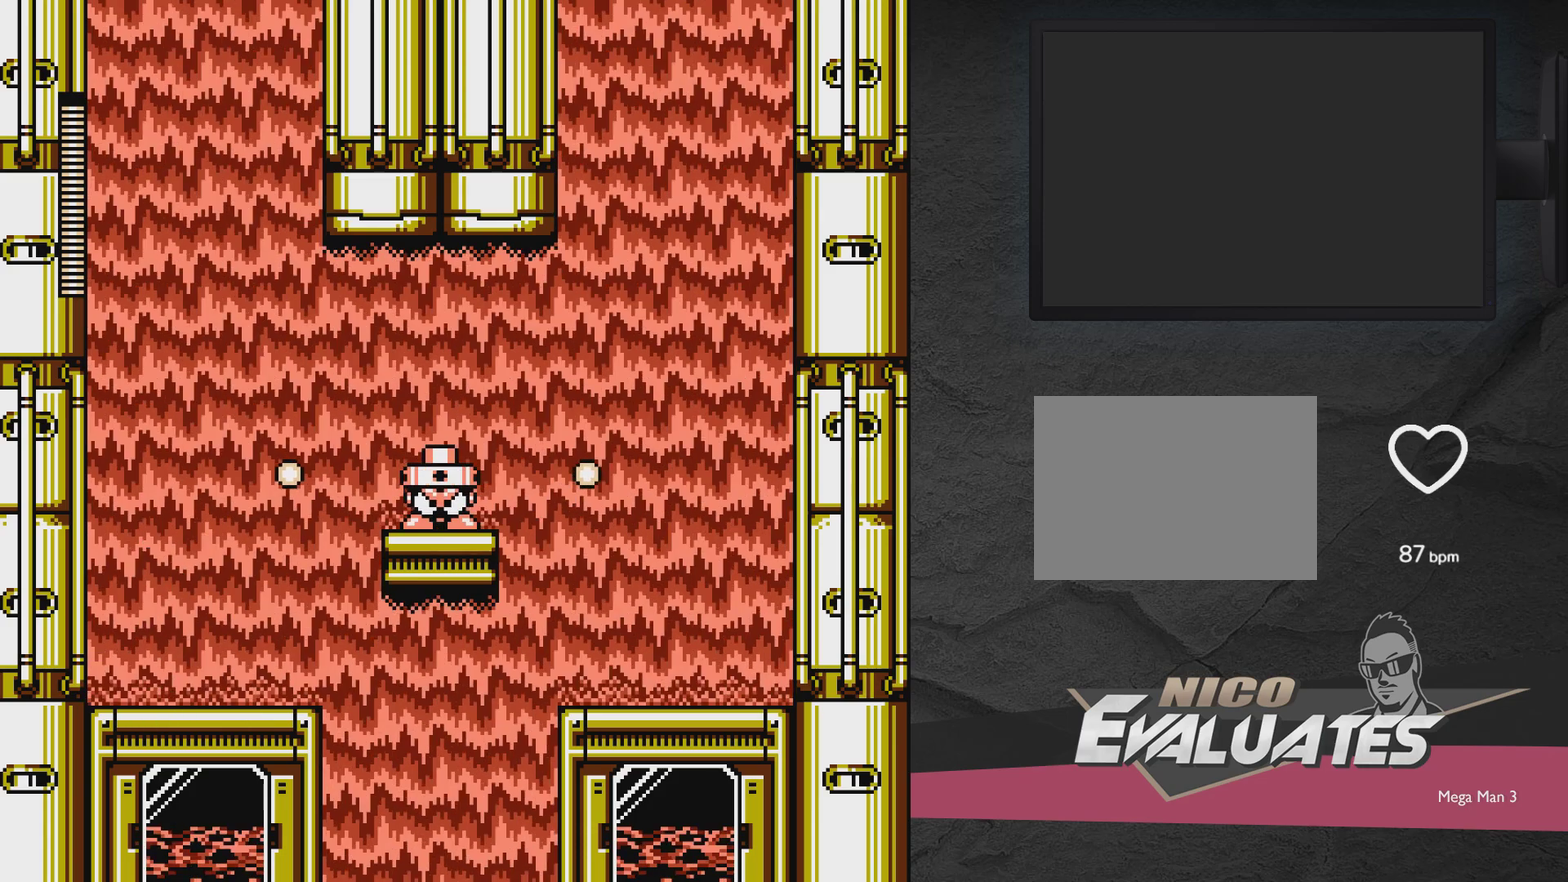
{"dt_ms": 600, "buttons": ["A", "DPAD_RIGHT"], "events": [[150, "DPAD_LEFT", "up"], [183, "A", "down"], [250, "A", "up"], [250, "DPAD_RIGHT", "down"], [550, "A", "down"]]}
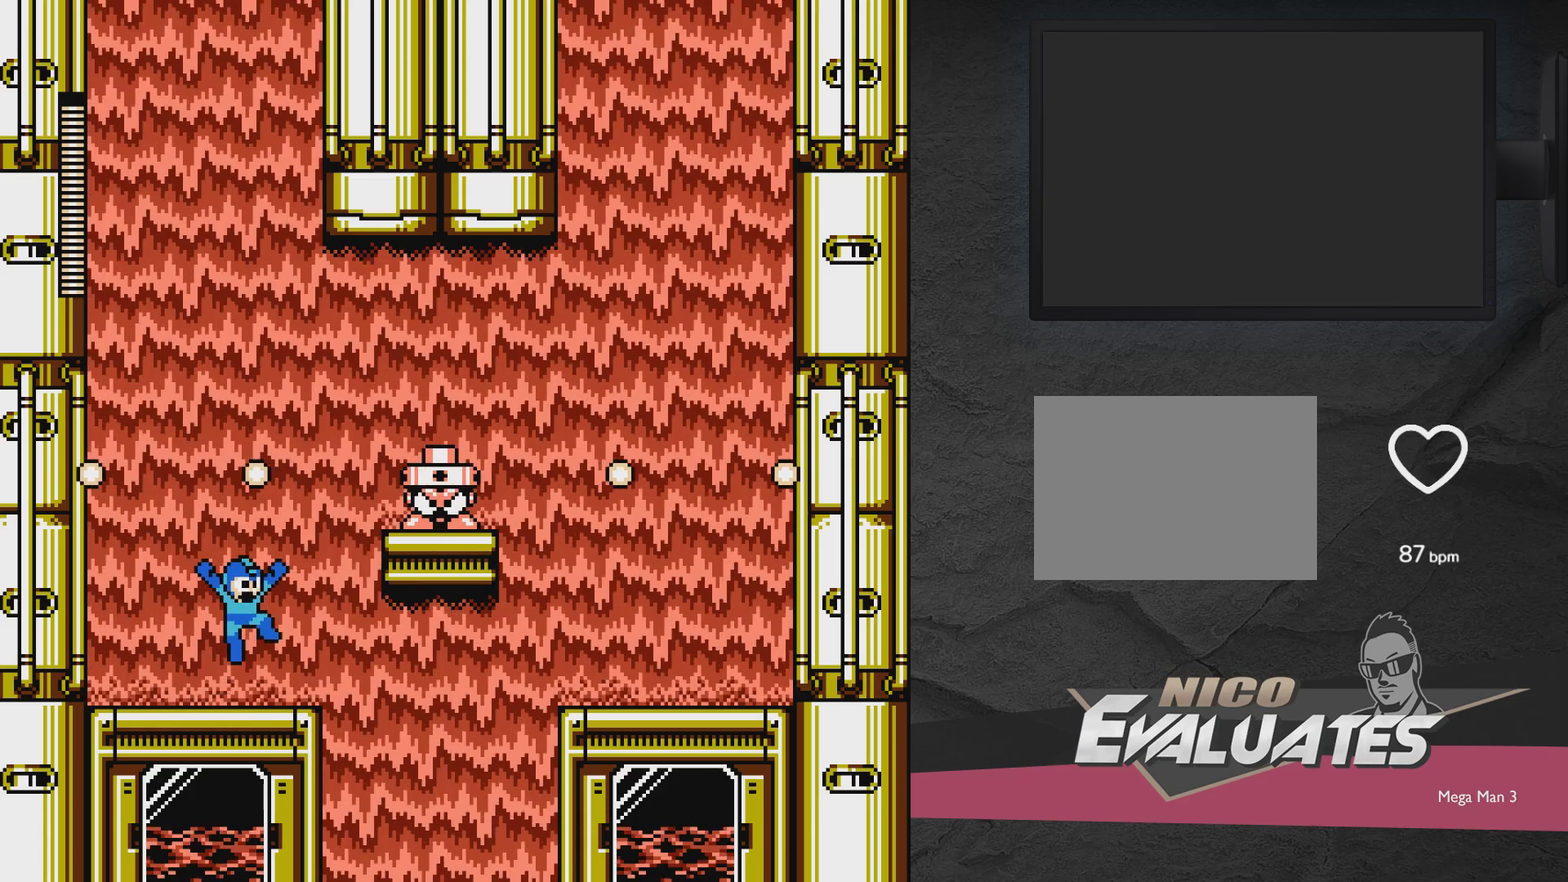
{"dt_ms": 600, "buttons": [], "events": [[50, "A", "up"], [183, "DPAD_LEFT", "down"], [183, "DPAD_RIGHT", "up"], [600, "DPAD_LEFT", "up"]]}